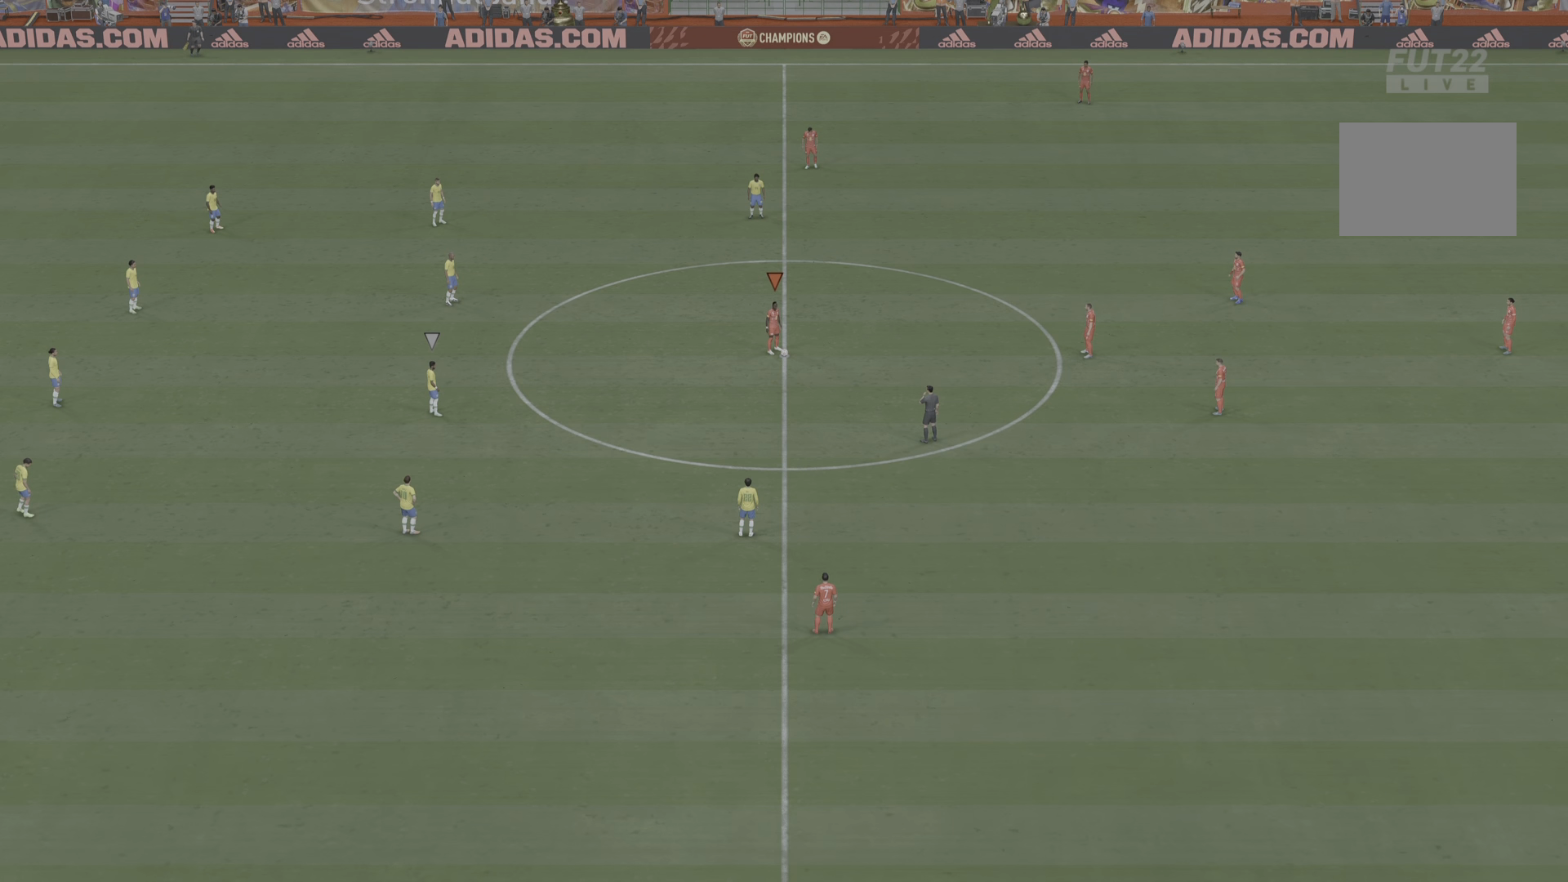
Gameplay with a controller (PlayStation layout); each line is a JSON object with the inputs held at the frame after it. "events" lists button and stick changes between this image and that frame as [ms after this image, input, new state], when the widget could be followed in between. Not read: L3 R3.
{"buttons": [], "left_stick": "center", "right_stick": "center", "events": []}
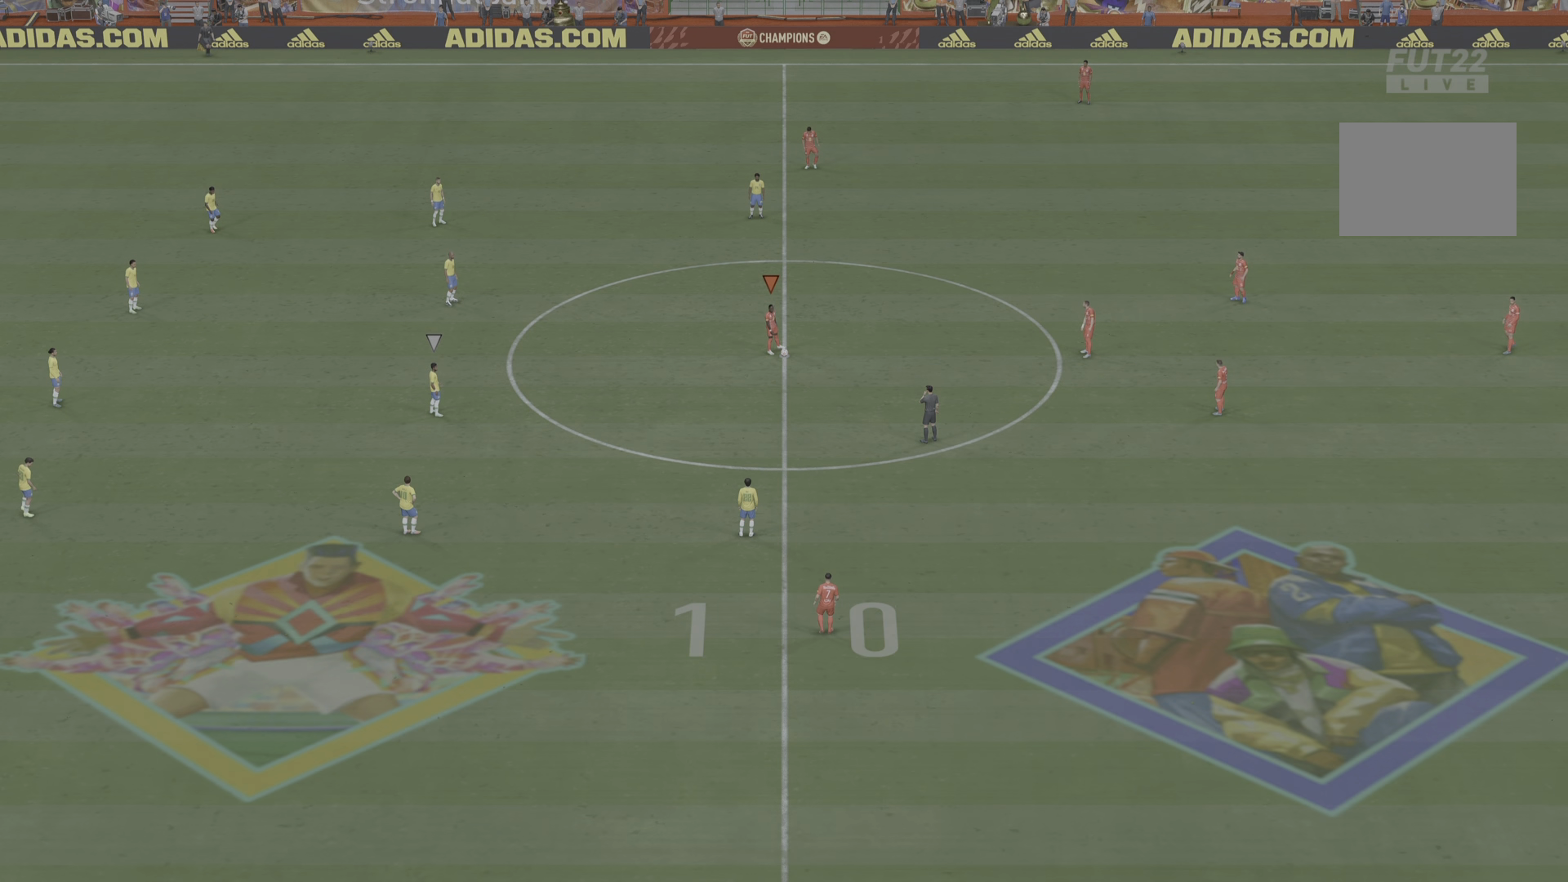
{"buttons": [], "left_stick": "center", "right_stick": "center", "events": []}
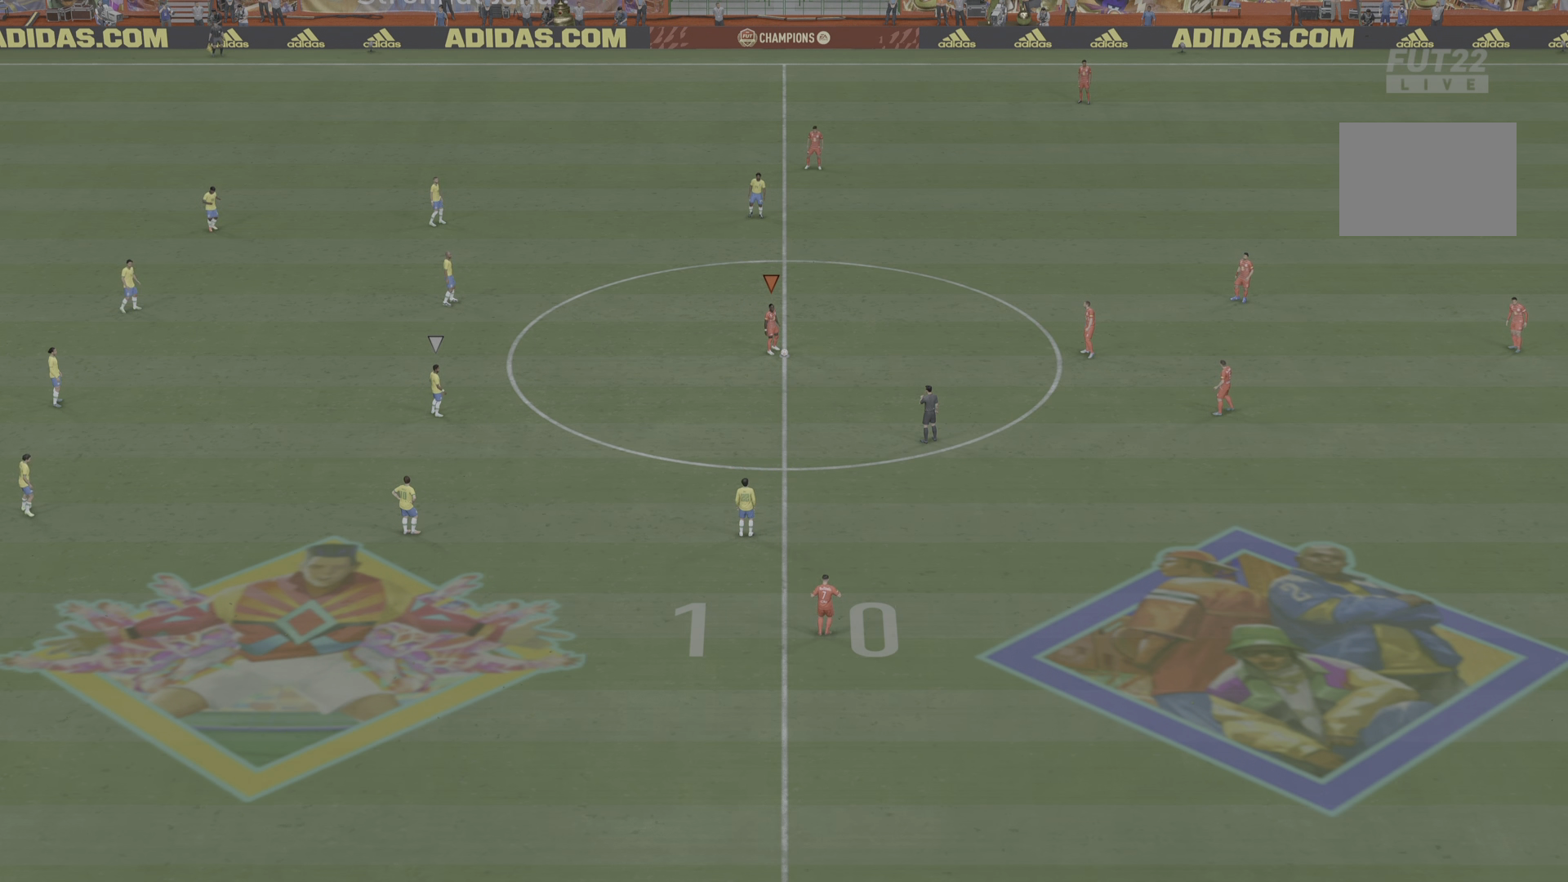
{"buttons": [], "left_stick": "center", "right_stick": "center", "events": [[284, "CROSS", "down"], [284, "left_stick", "right"], [451, "CROSS", "up"], [501, "left_stick", "center"]]}
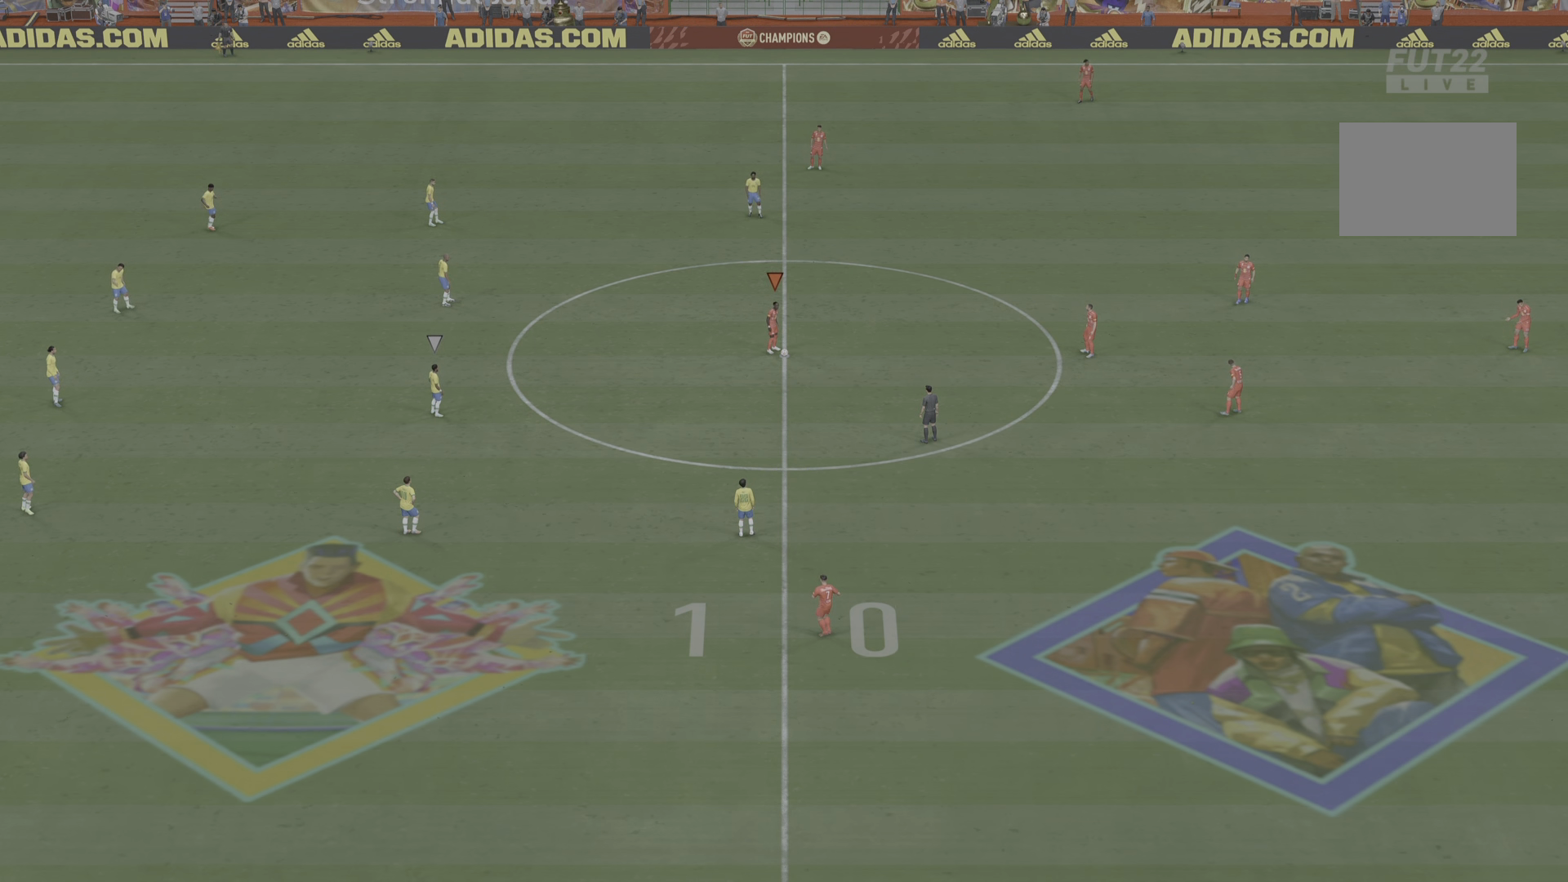
{"buttons": [], "left_stick": "center", "right_stick": "center", "events": []}
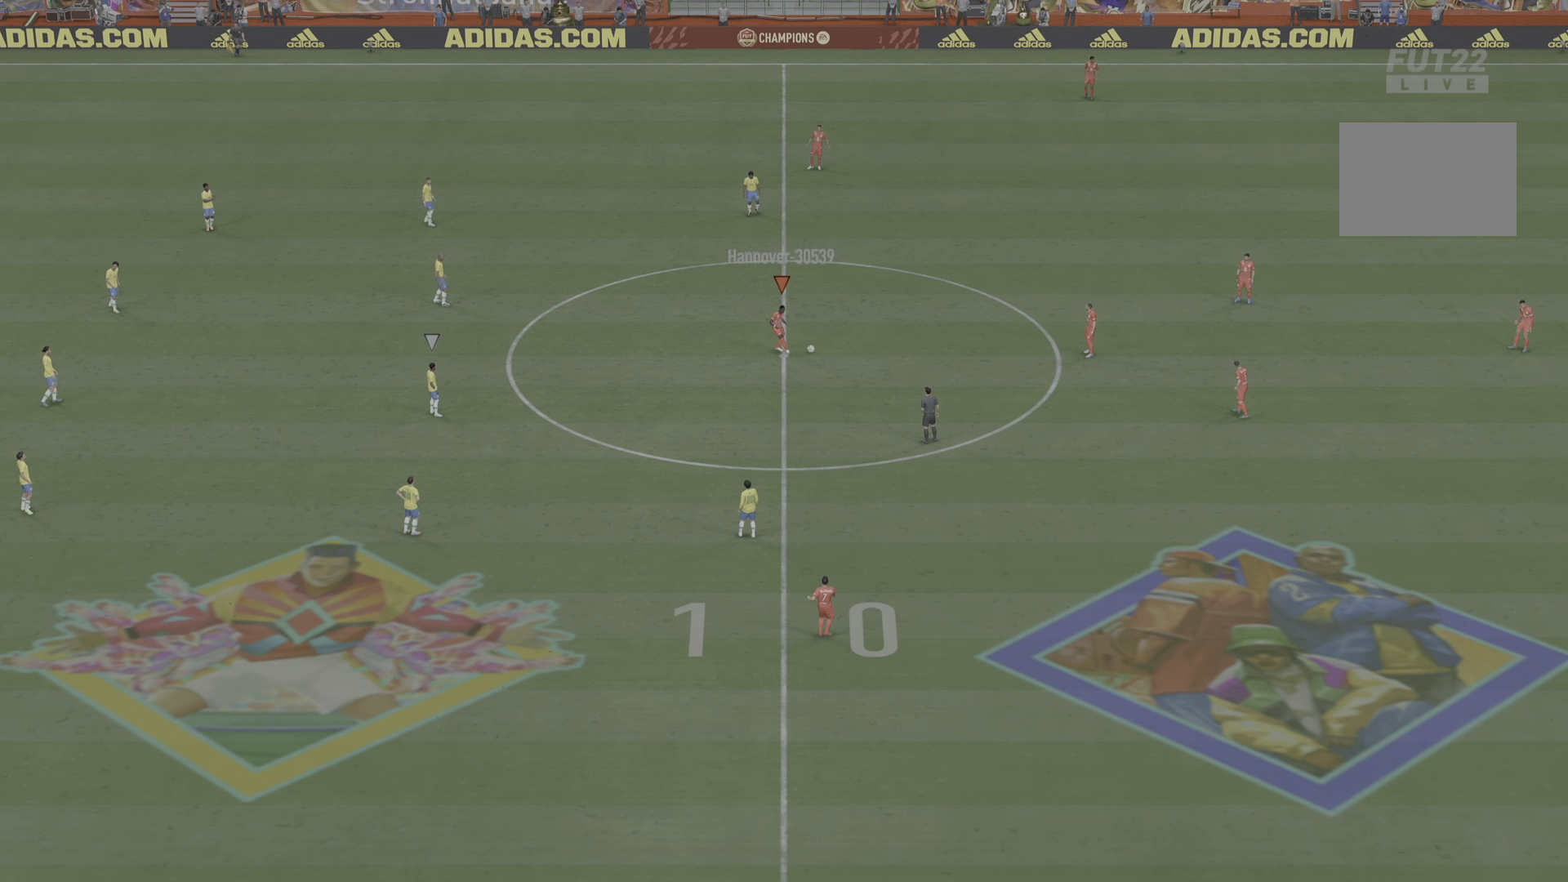
{"buttons": [], "left_stick": "down", "right_stick": "center", "events": [[249, "left_stick", "down"]]}
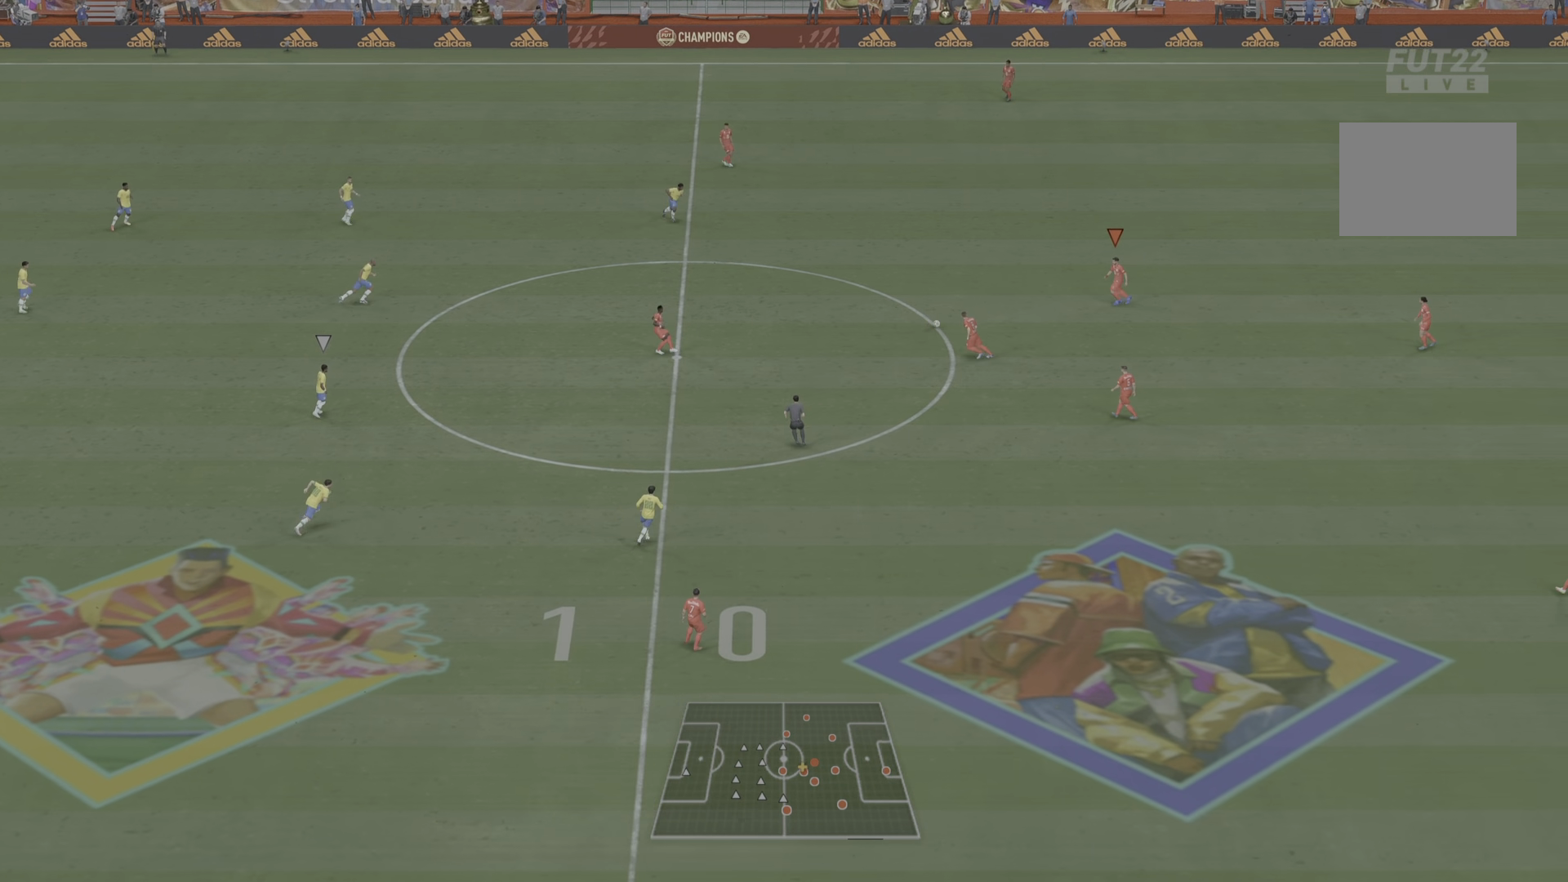
{"buttons": [], "left_stick": "down", "right_stick": "center", "events": [[234, "CROSS", "down"], [367, "CROSS", "up"]]}
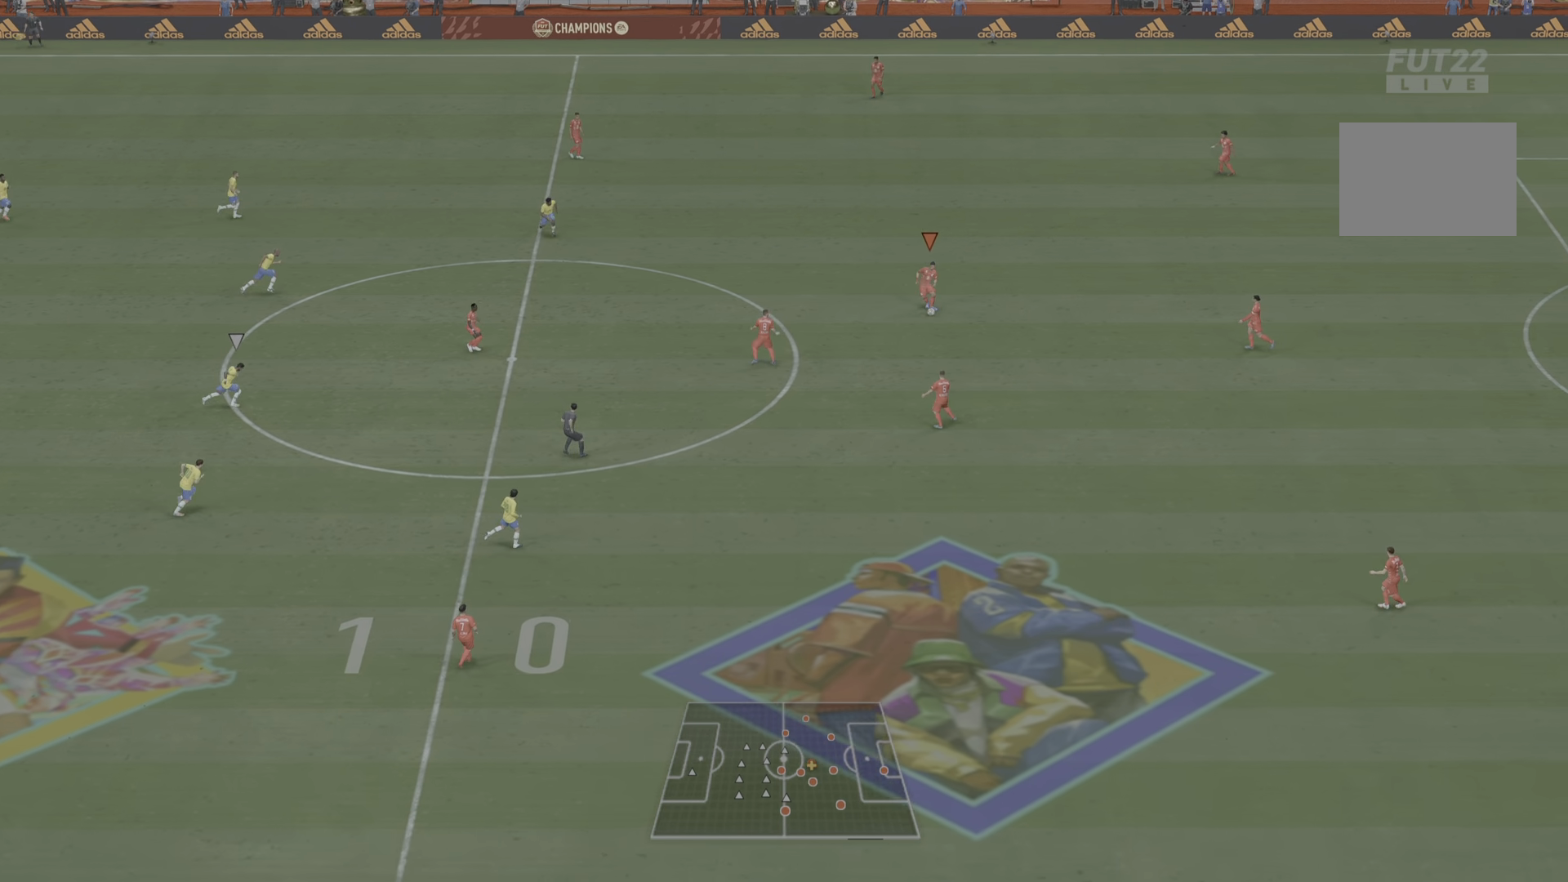
{"buttons": [], "left_stick": "center", "right_stick": "center", "events": [[33, "left_stick", "center"]]}
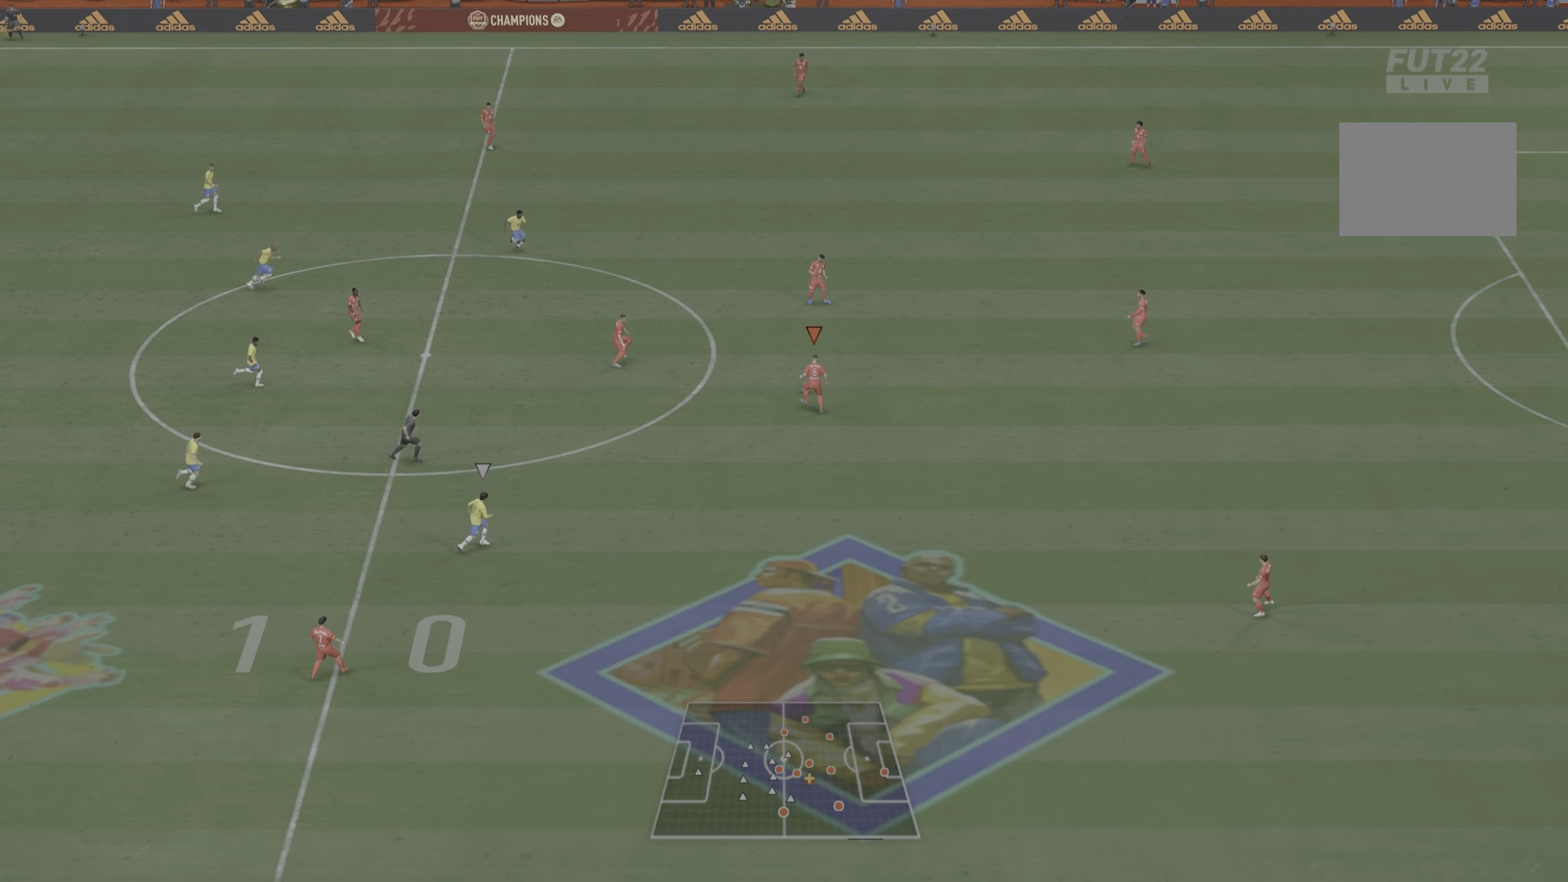
{"buttons": [], "left_stick": "down-right", "right_stick": "center", "events": [[67, "left_stick", "down-right"]]}
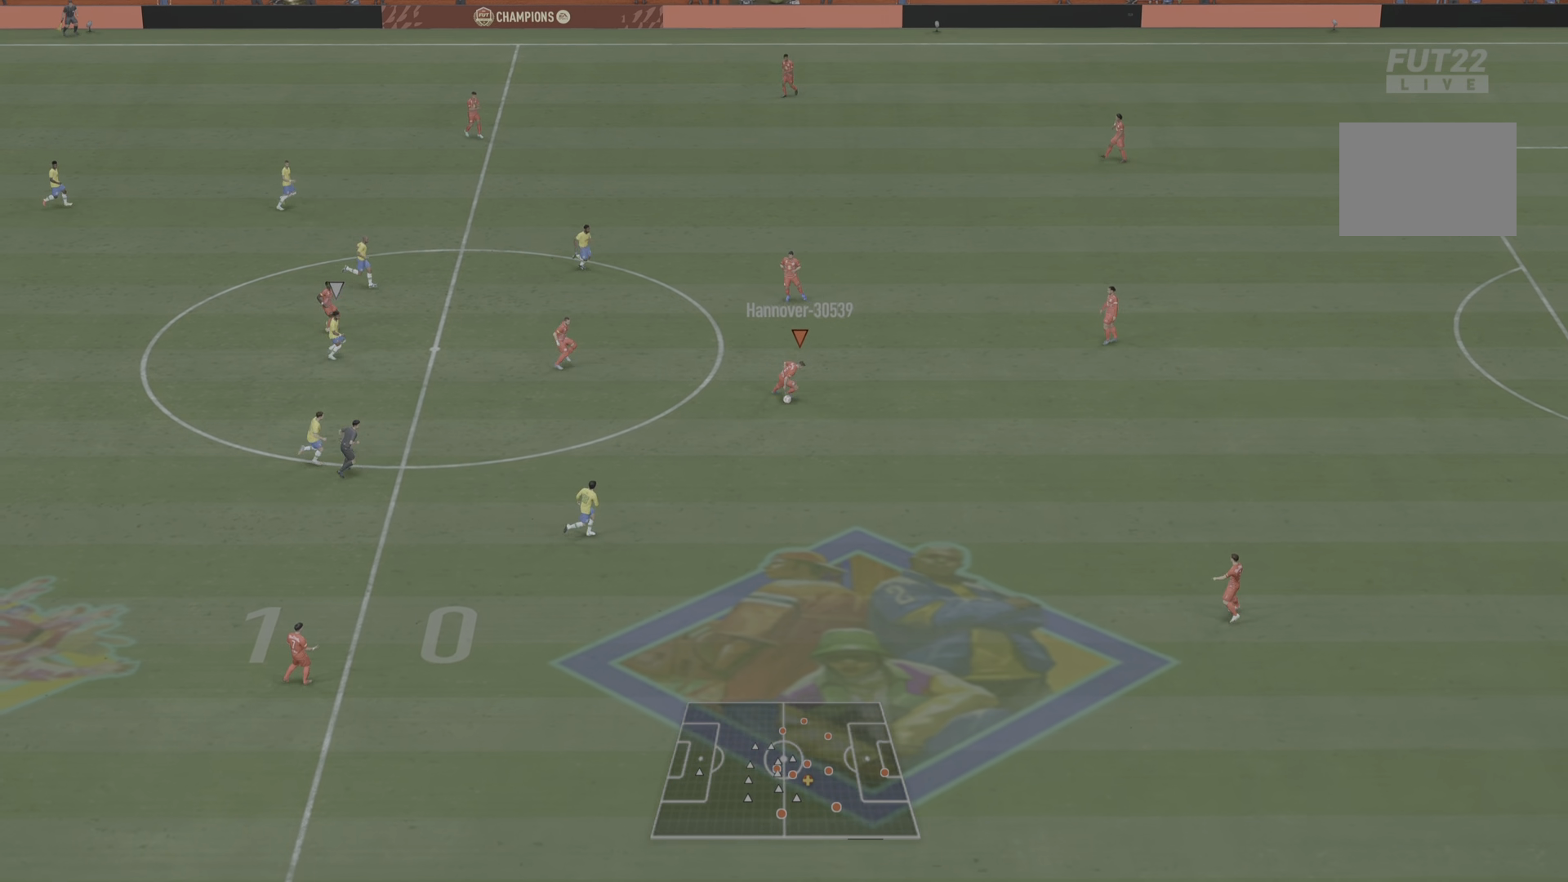
{"buttons": [], "left_stick": "down-right", "right_stick": "center", "events": []}
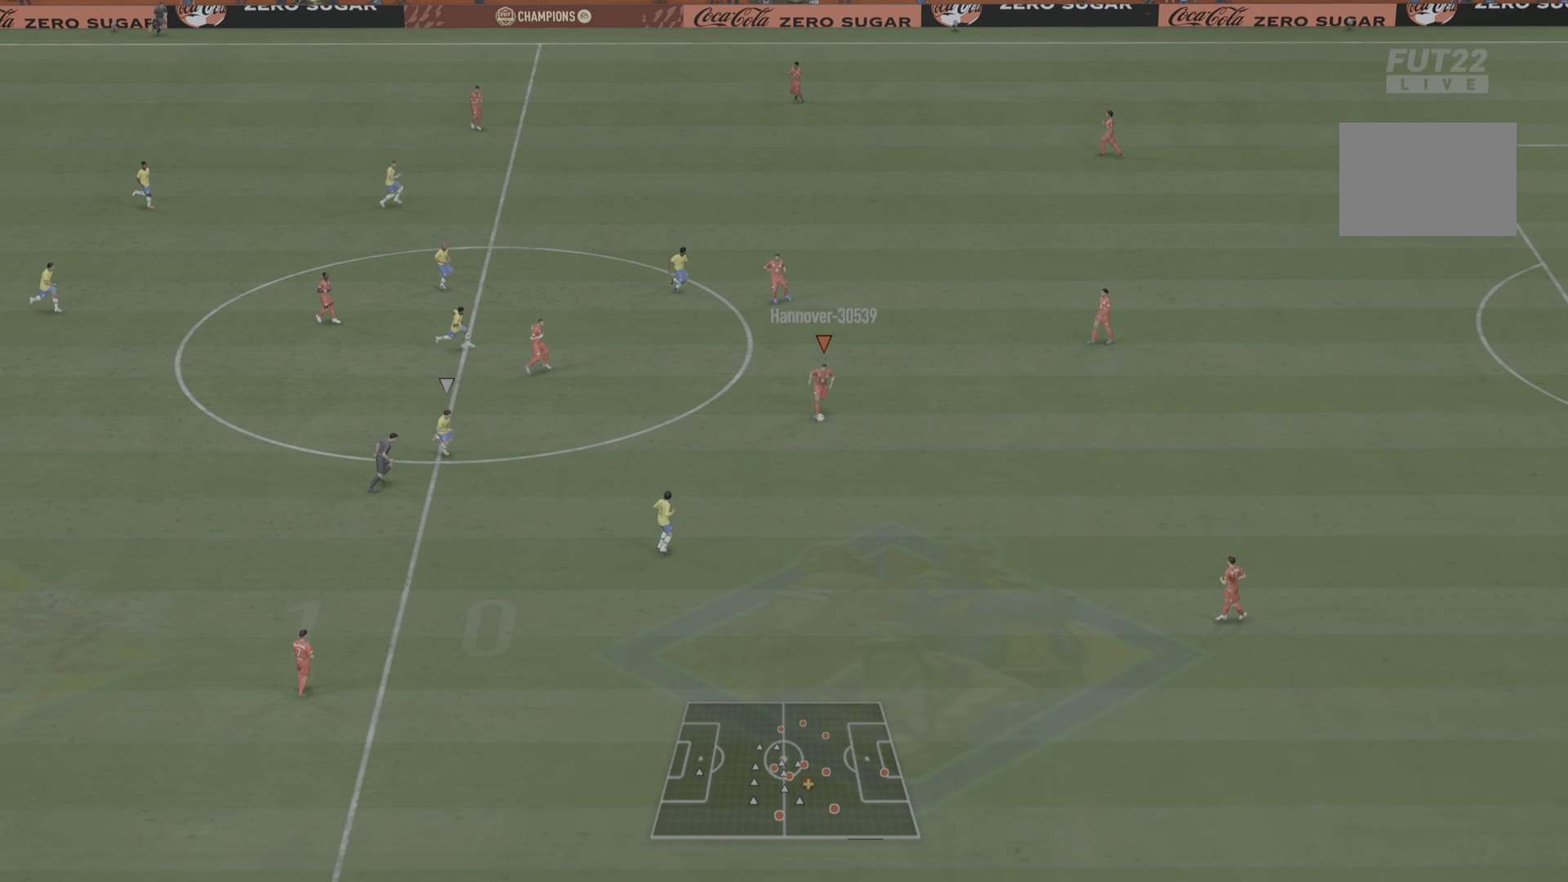
{"buttons": [], "left_stick": "center", "right_stick": "center", "events": [[201, "CROSS", "down"], [334, "CROSS", "up"], [501, "left_stick", "center"]]}
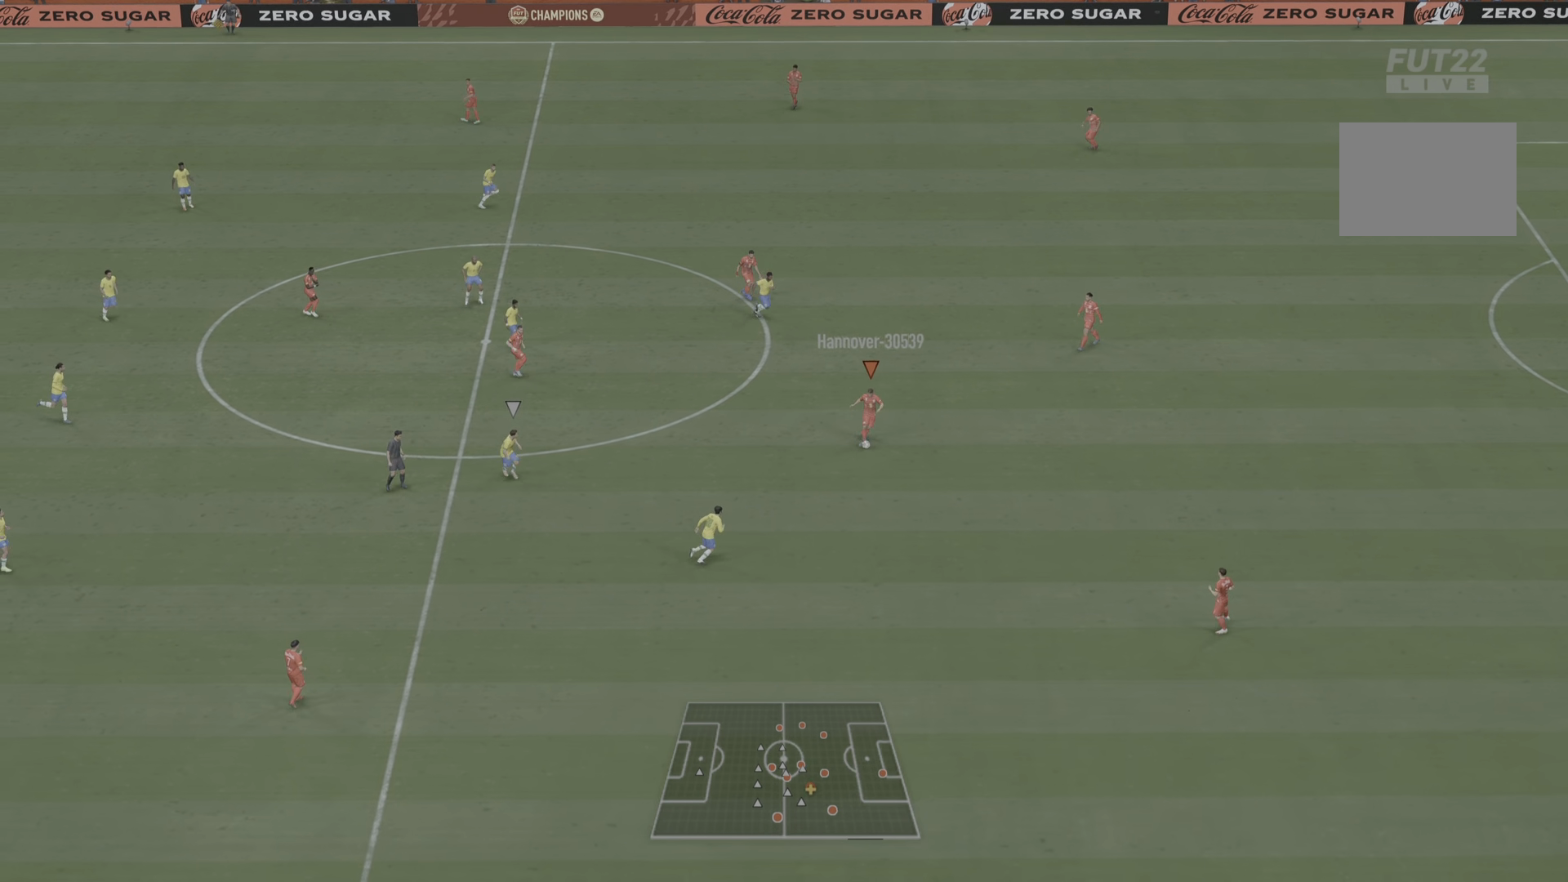
{"buttons": [], "left_stick": "down", "right_stick": "center", "events": [[467, "left_stick", "down"]]}
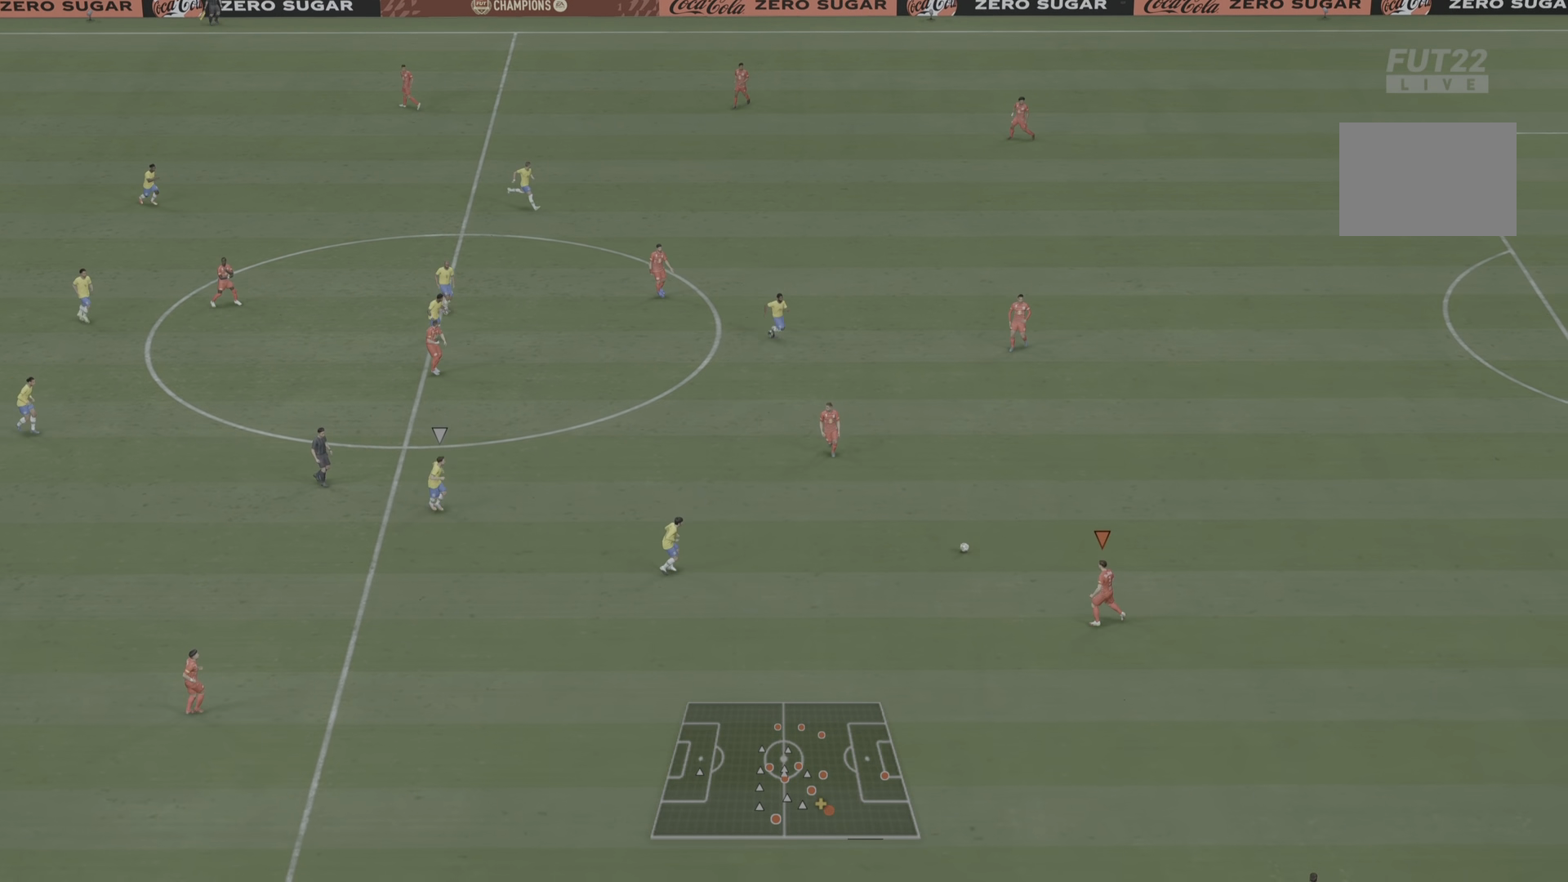
{"buttons": [], "left_stick": "down", "right_stick": "center", "events": []}
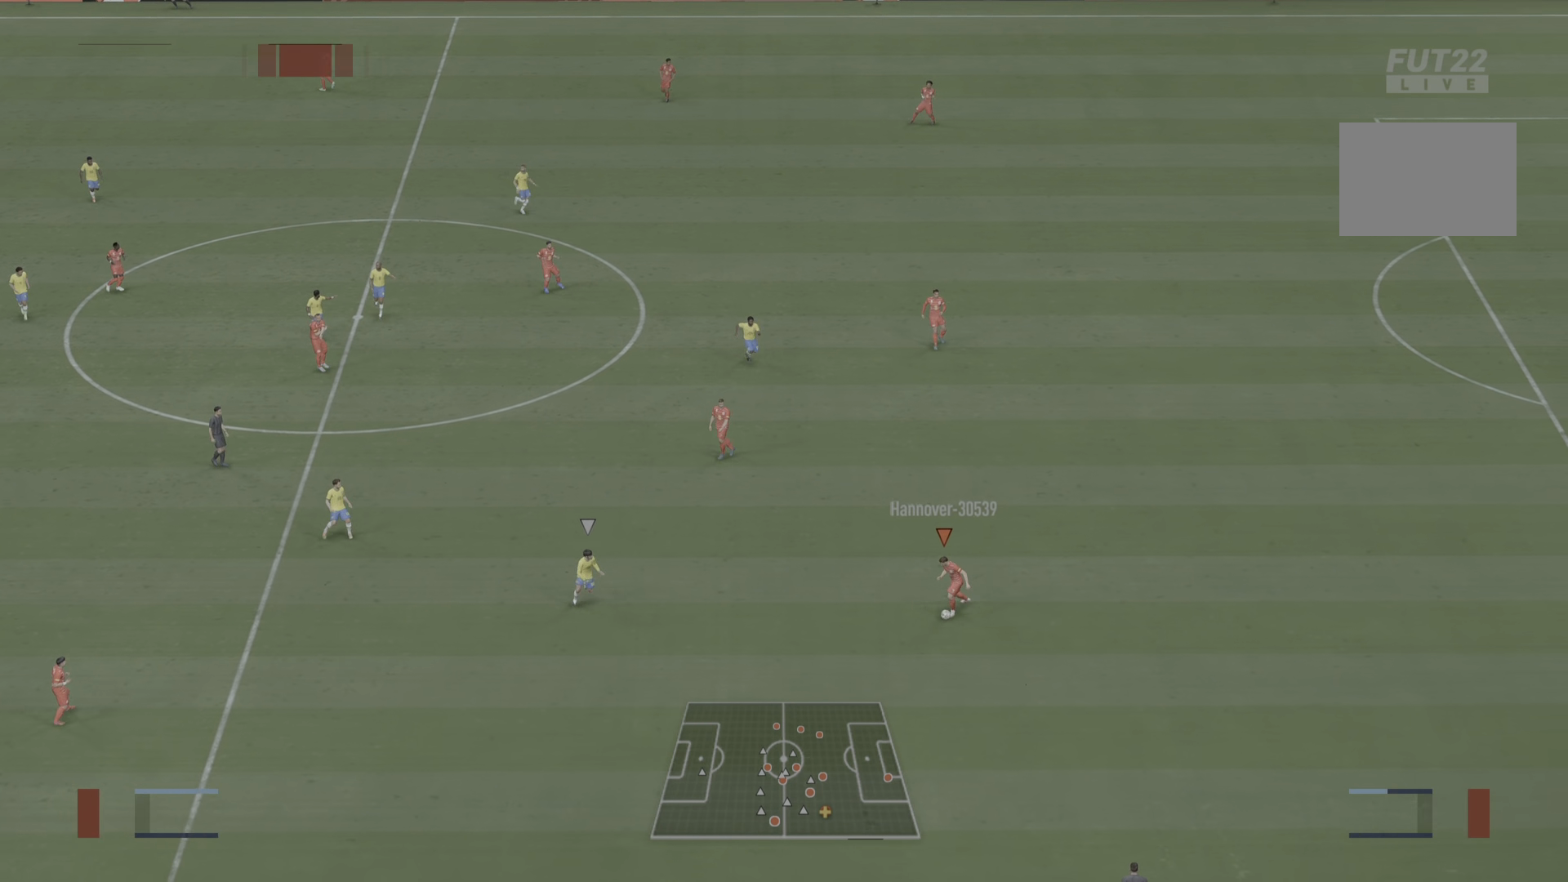
{"buttons": ["R1"], "left_stick": "center", "right_stick": "center", "events": [[67, "left_stick", "up-left"], [83, "CROSS", "down"], [217, "CROSS", "up"], [367, "left_stick", "center"], [384, "R1", "down"]]}
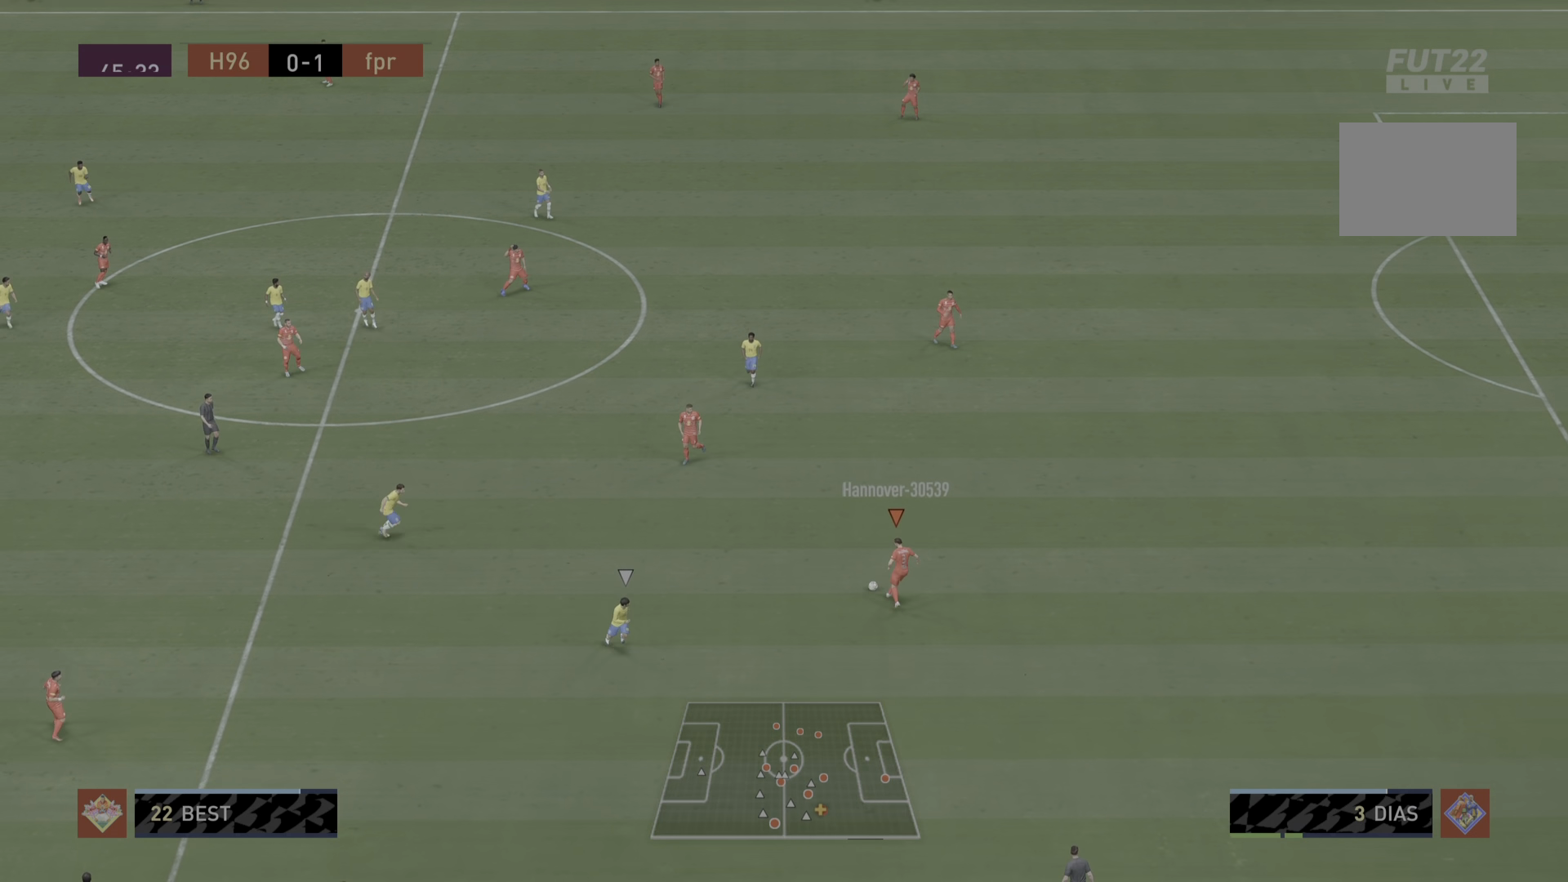
{"buttons": [], "left_stick": "down", "right_stick": "center", "events": [[84, "left_stick", "left"], [217, "R1", "up"], [451, "left_stick", "down"]]}
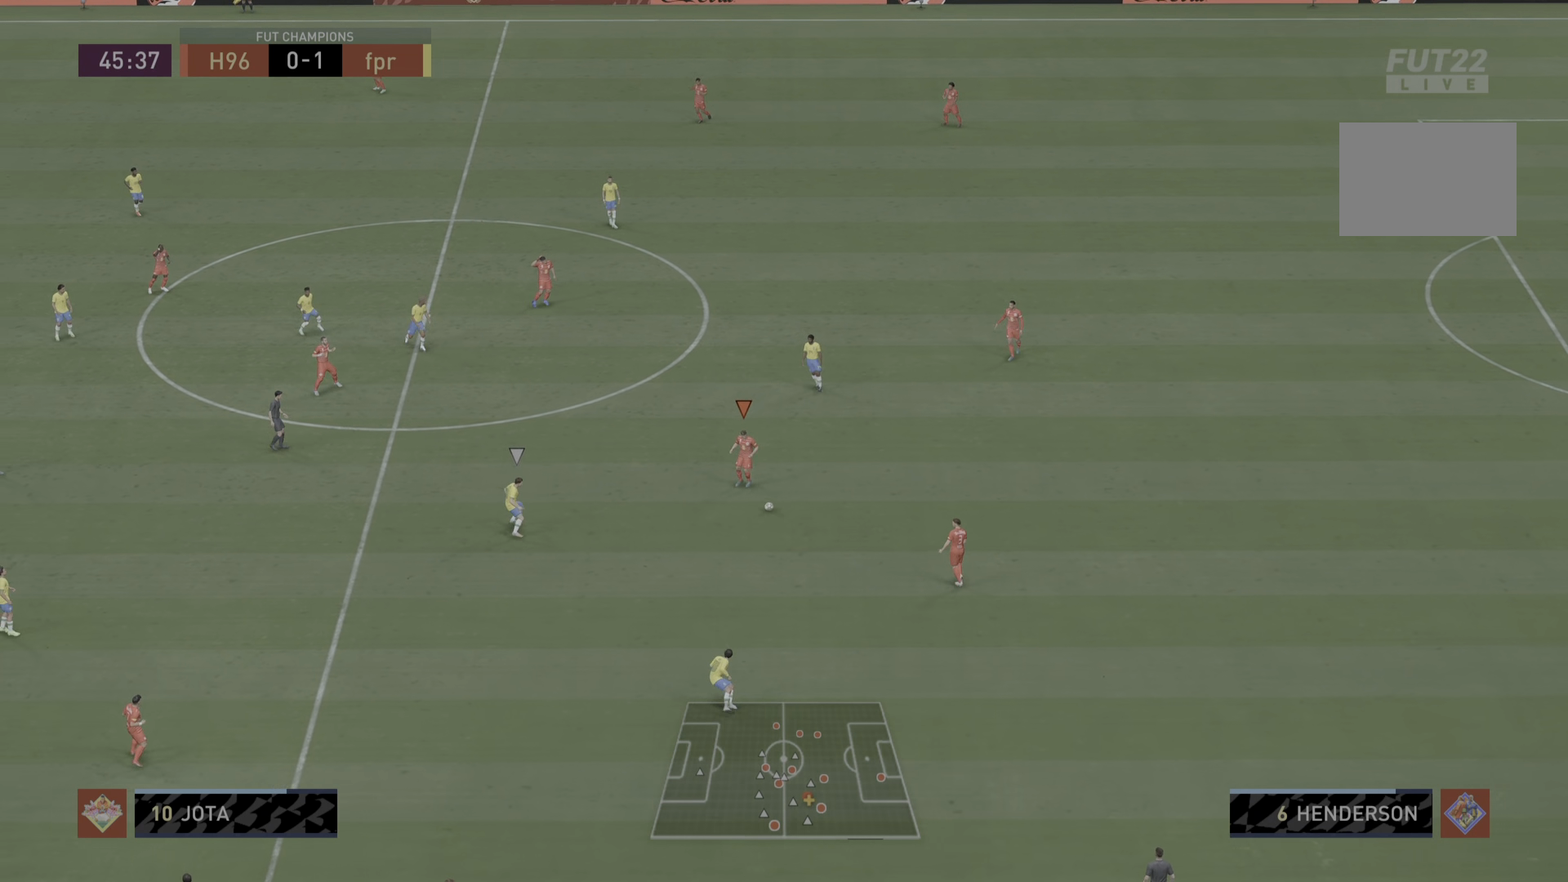
{"buttons": ["R1"], "left_stick": "down-left", "right_stick": "center", "events": [[50, "CROSS", "down"], [184, "CROSS", "up"], [250, "R1", "down"], [484, "left_stick", "down-left"]]}
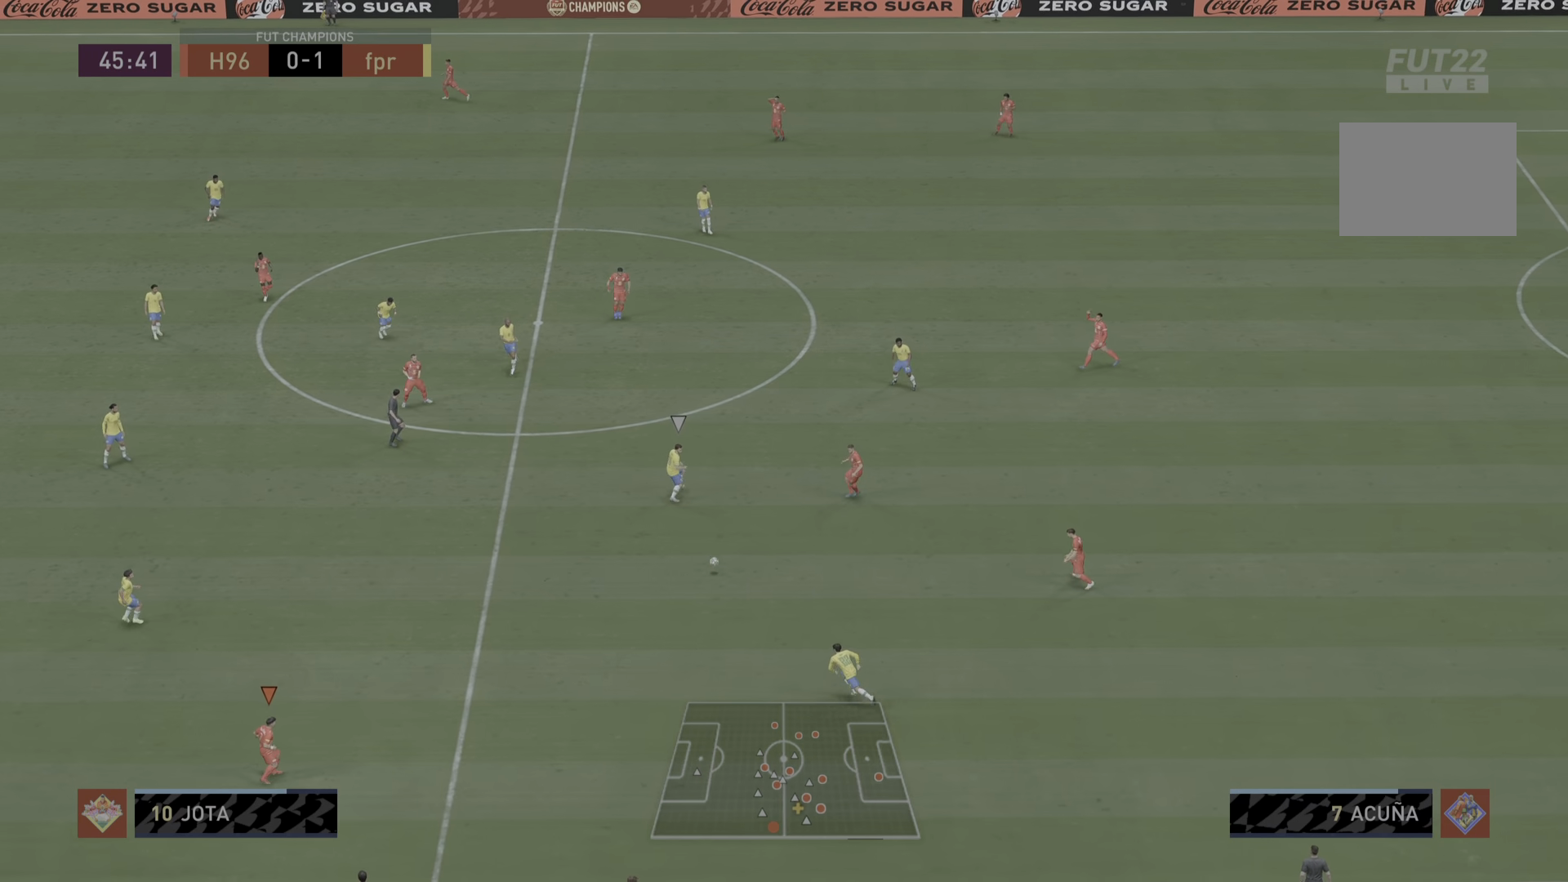
{"buttons": [], "left_stick": "left", "right_stick": "center", "events": [[200, "left_stick", "left"], [433, "R1", "up"]]}
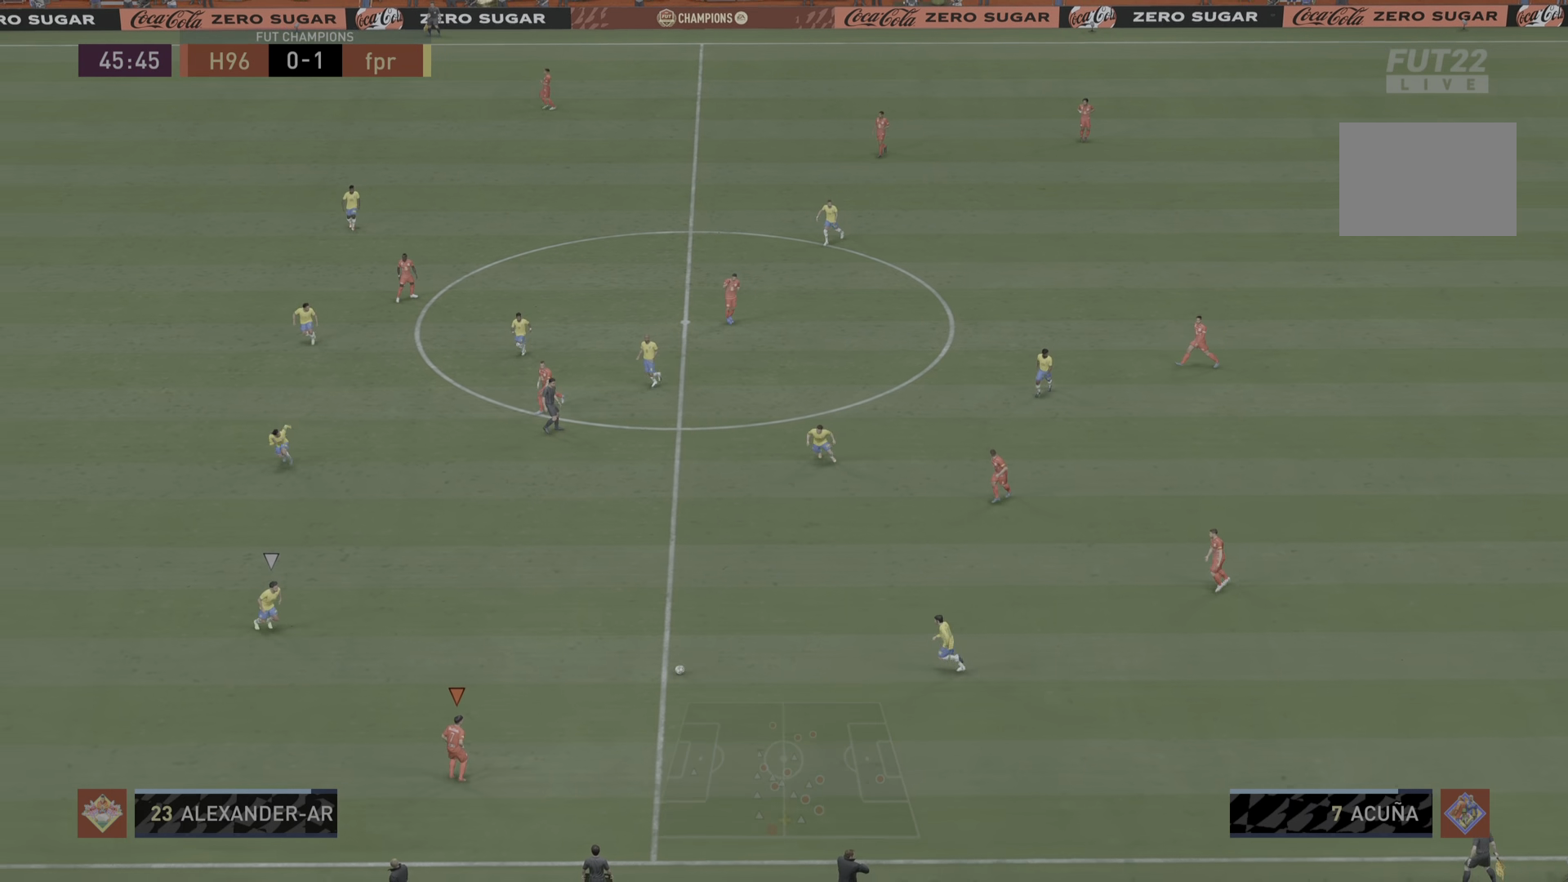
{"buttons": [], "left_stick": "left", "right_stick": "center", "events": []}
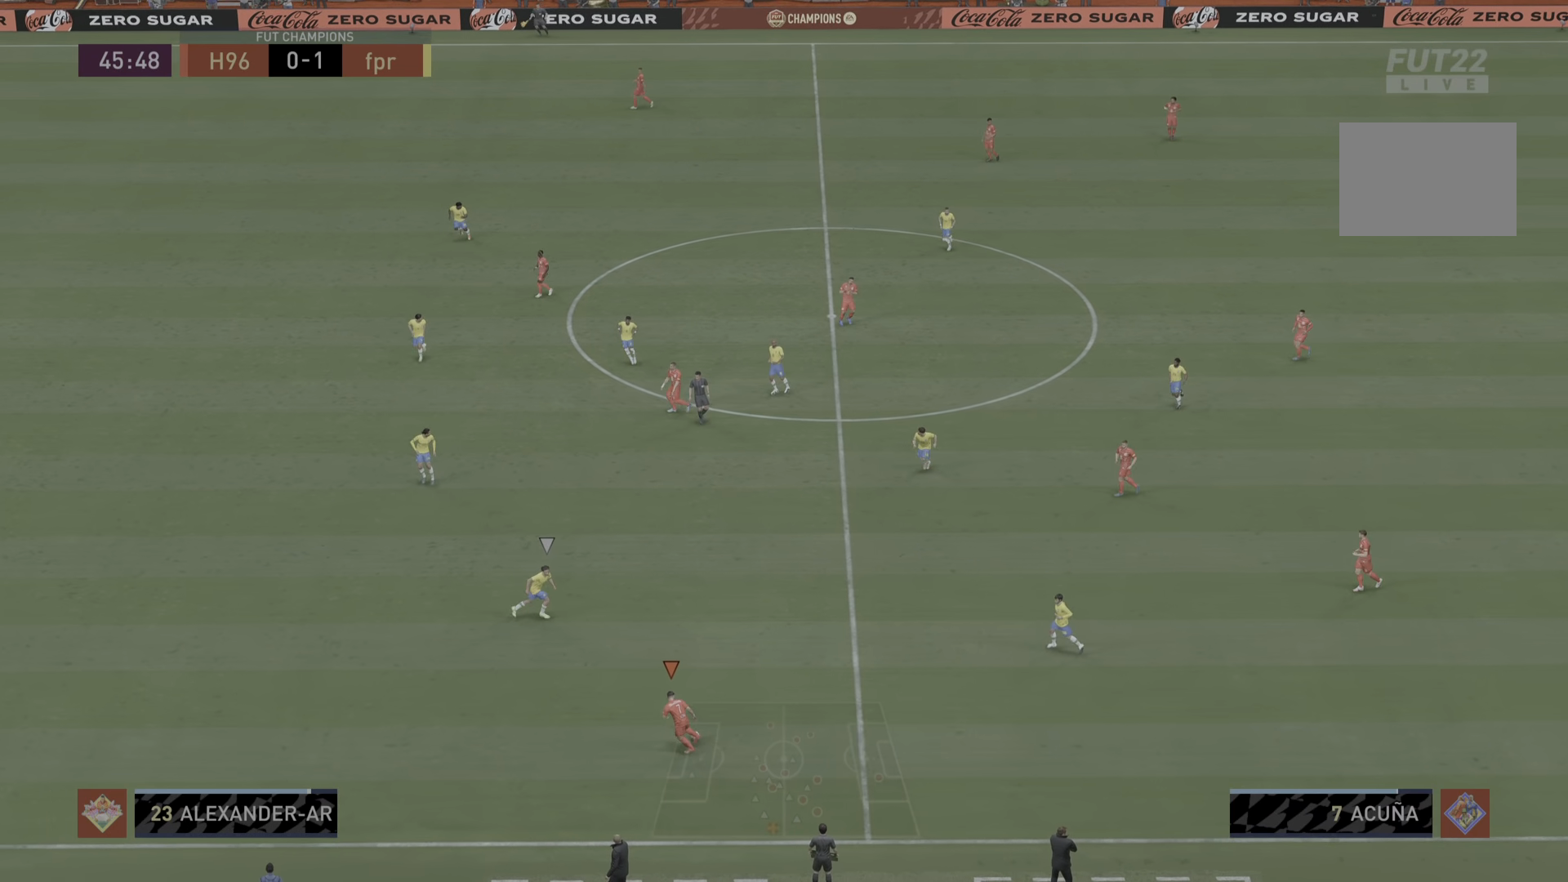
{"buttons": [], "left_stick": "left", "right_stick": "center", "events": []}
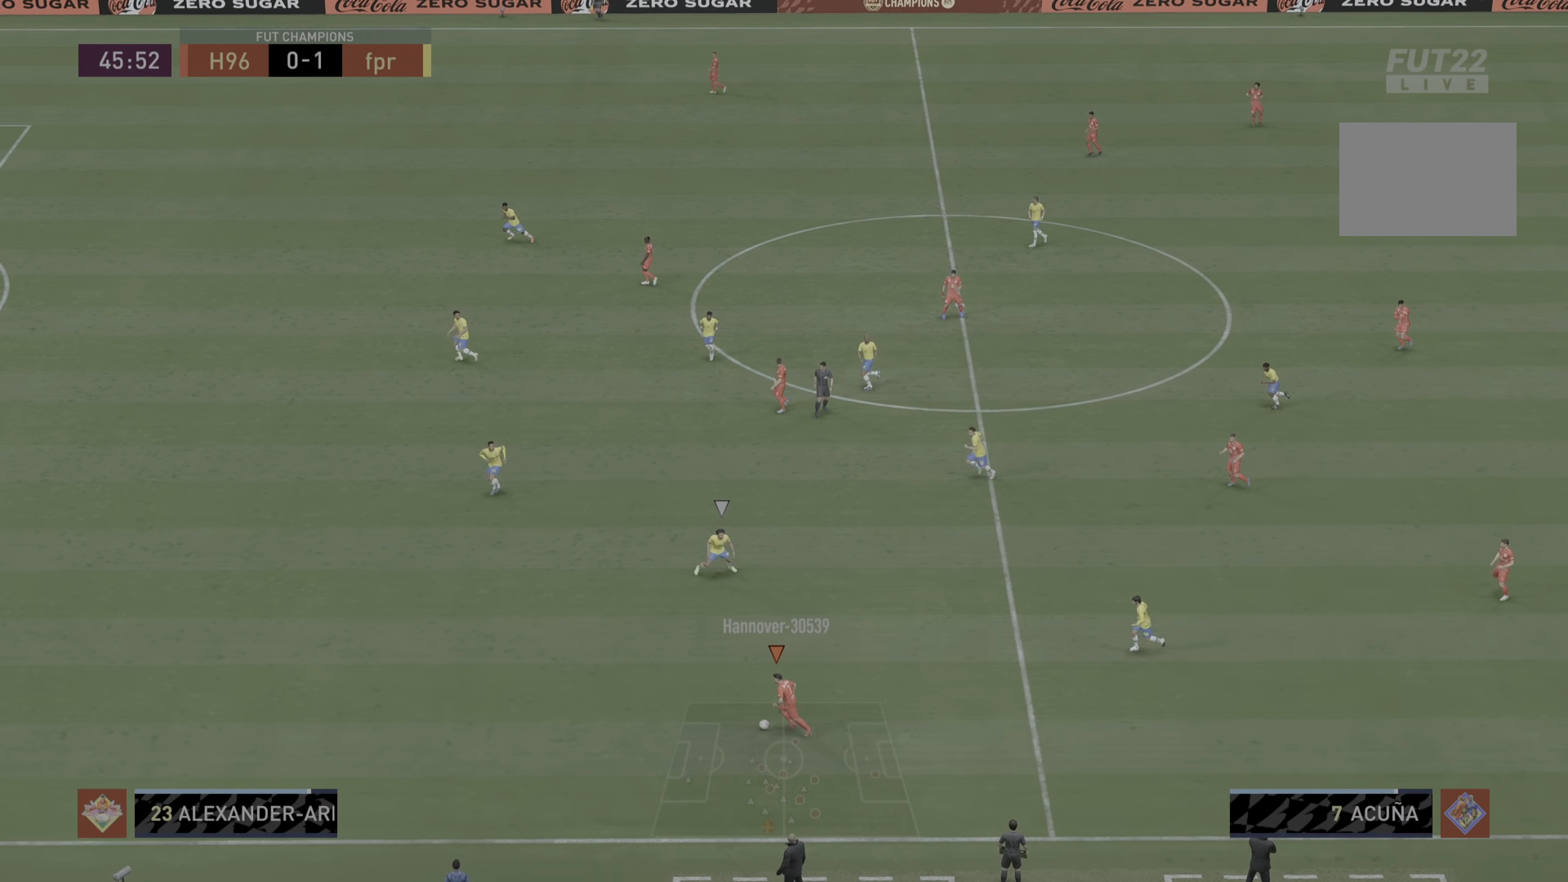
{"buttons": ["R1"], "left_stick": "left", "right_stick": "center", "events": [[84, "R1", "down"]]}
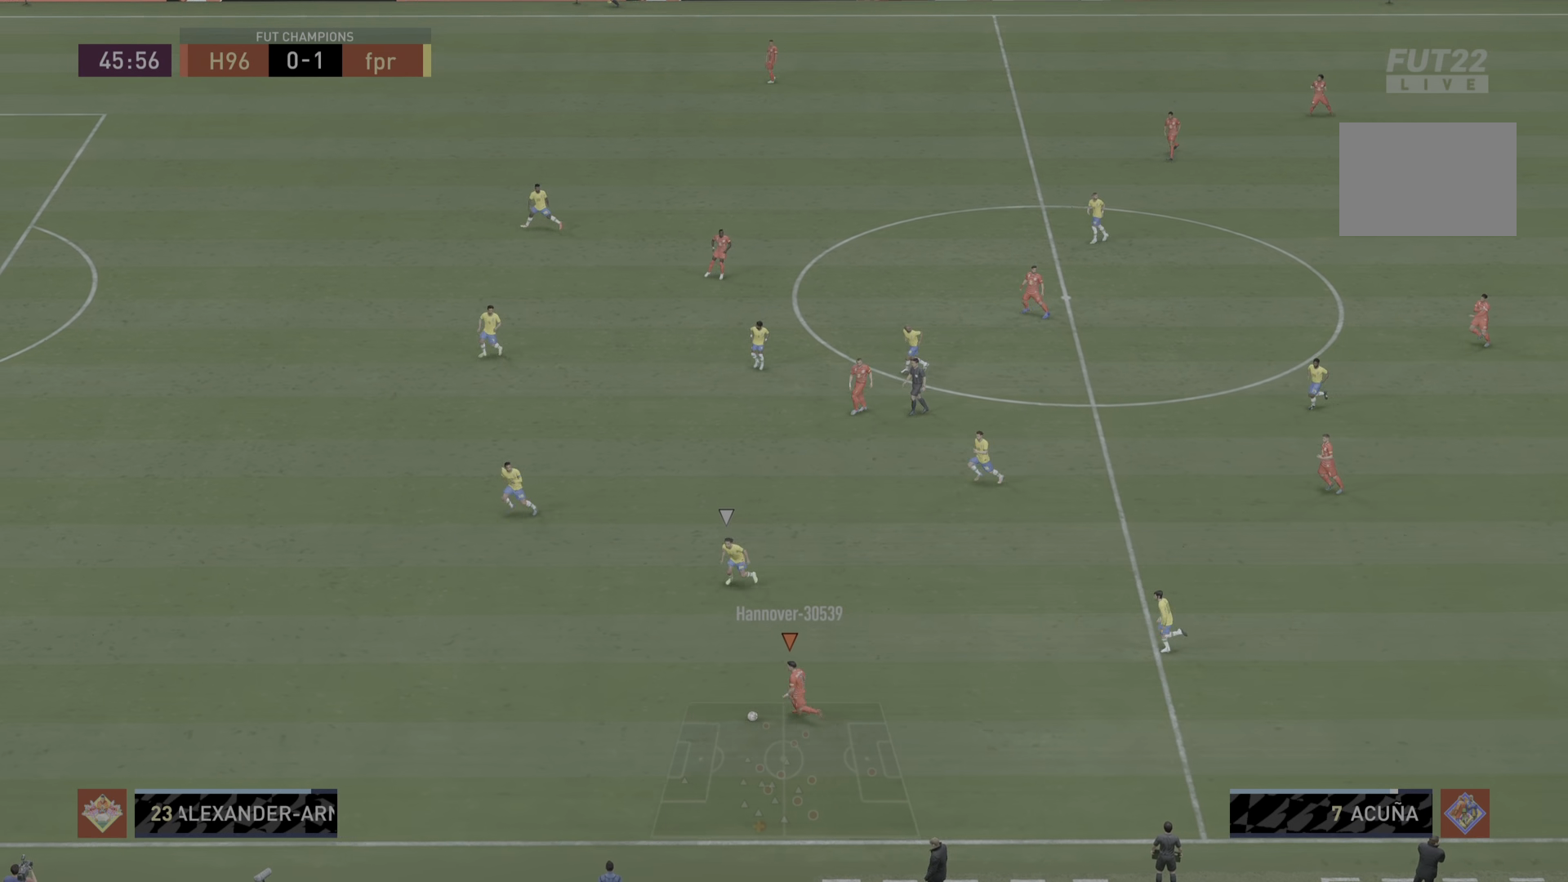
{"buttons": [], "left_stick": "right", "right_stick": "center", "events": [[183, "R1", "up"], [250, "left_stick", "down-left"], [417, "left_stick", "down-right"], [483, "left_stick", "right"]]}
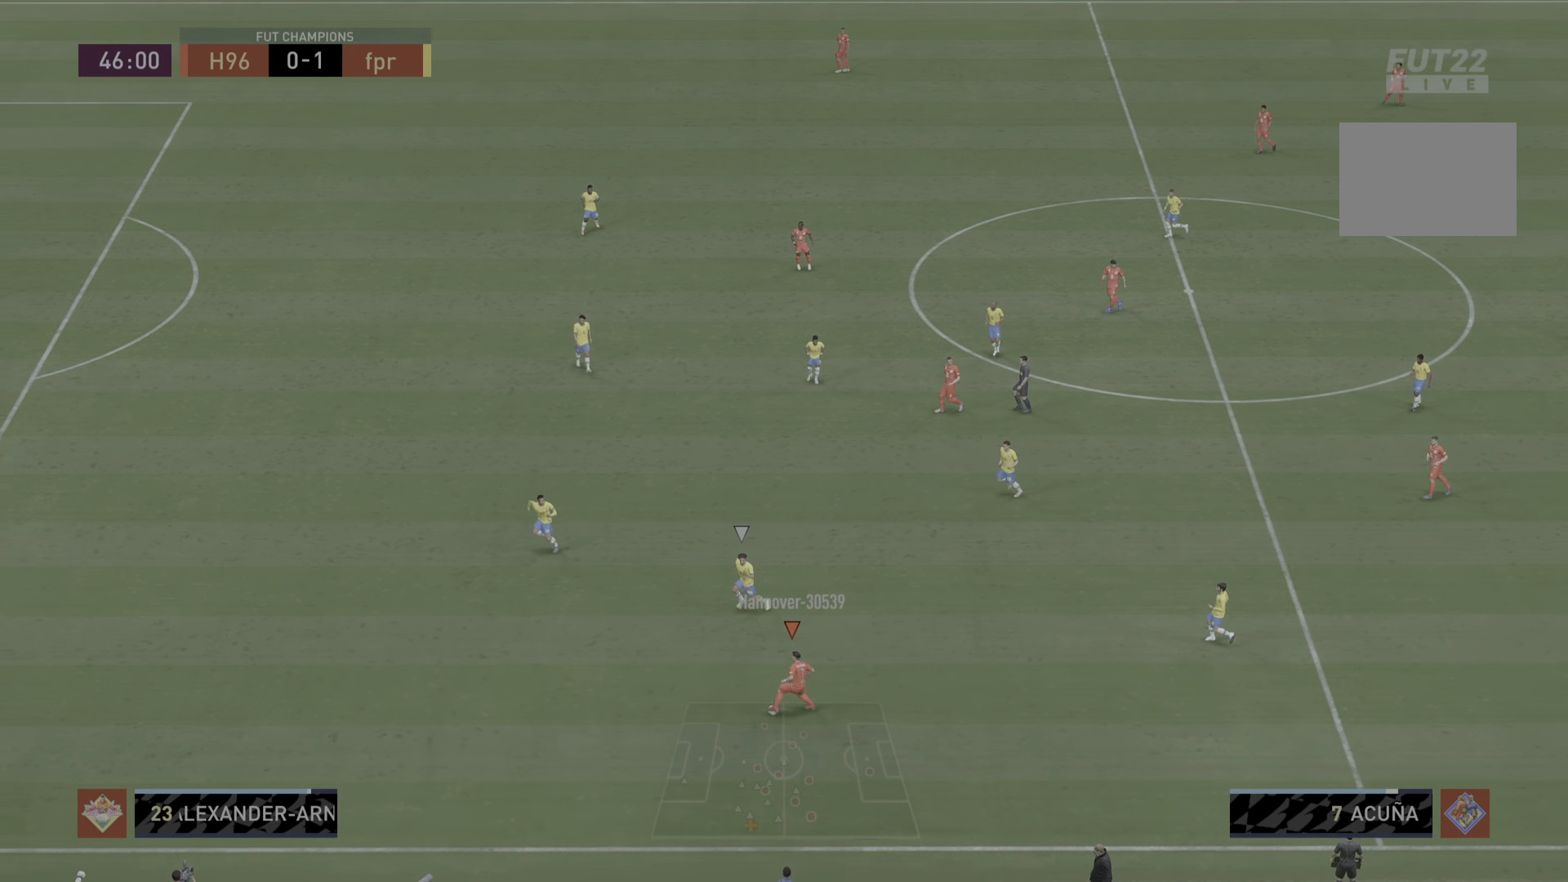
{"buttons": [], "left_stick": "right", "right_stick": "center", "events": []}
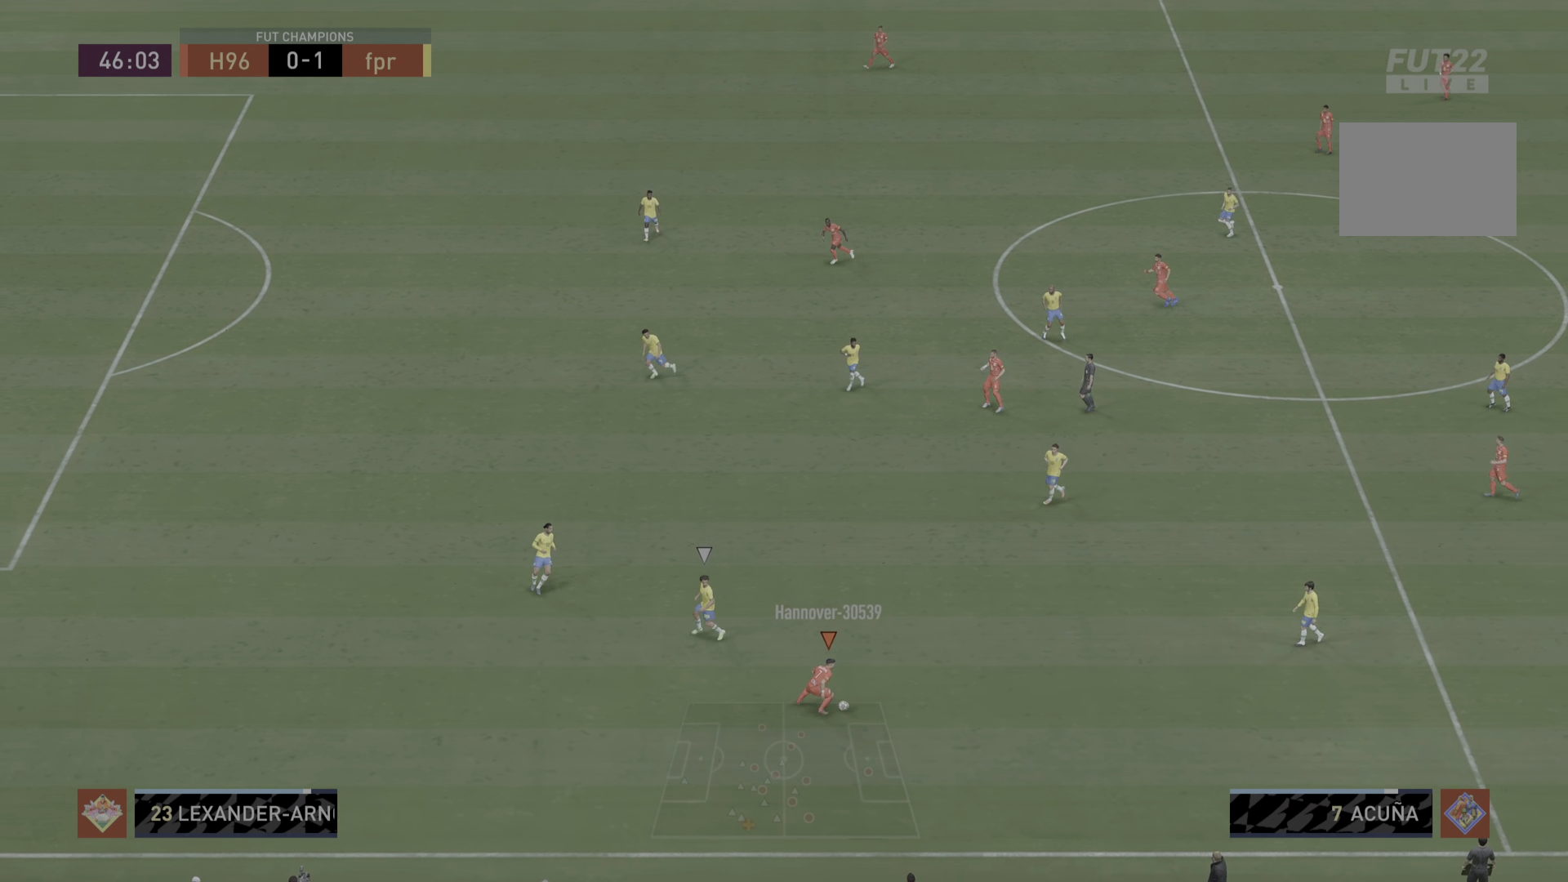
{"buttons": [], "left_stick": "up-right", "right_stick": "center", "events": [[300, "left_stick", "up-right"]]}
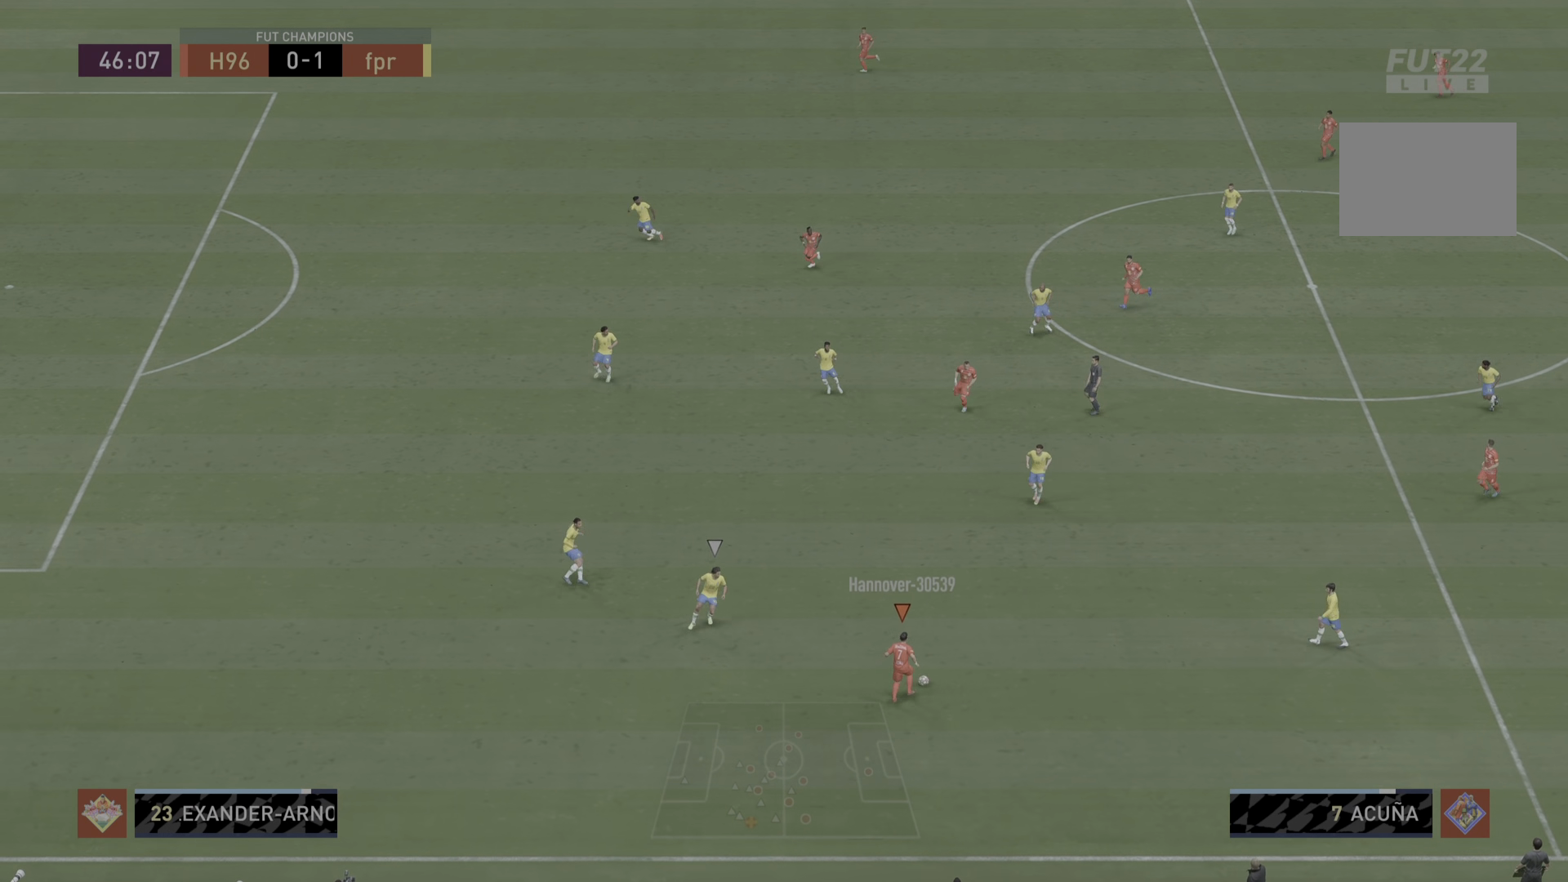
{"buttons": [], "left_stick": "right", "right_stick": "center", "events": [[501, "left_stick", "right"]]}
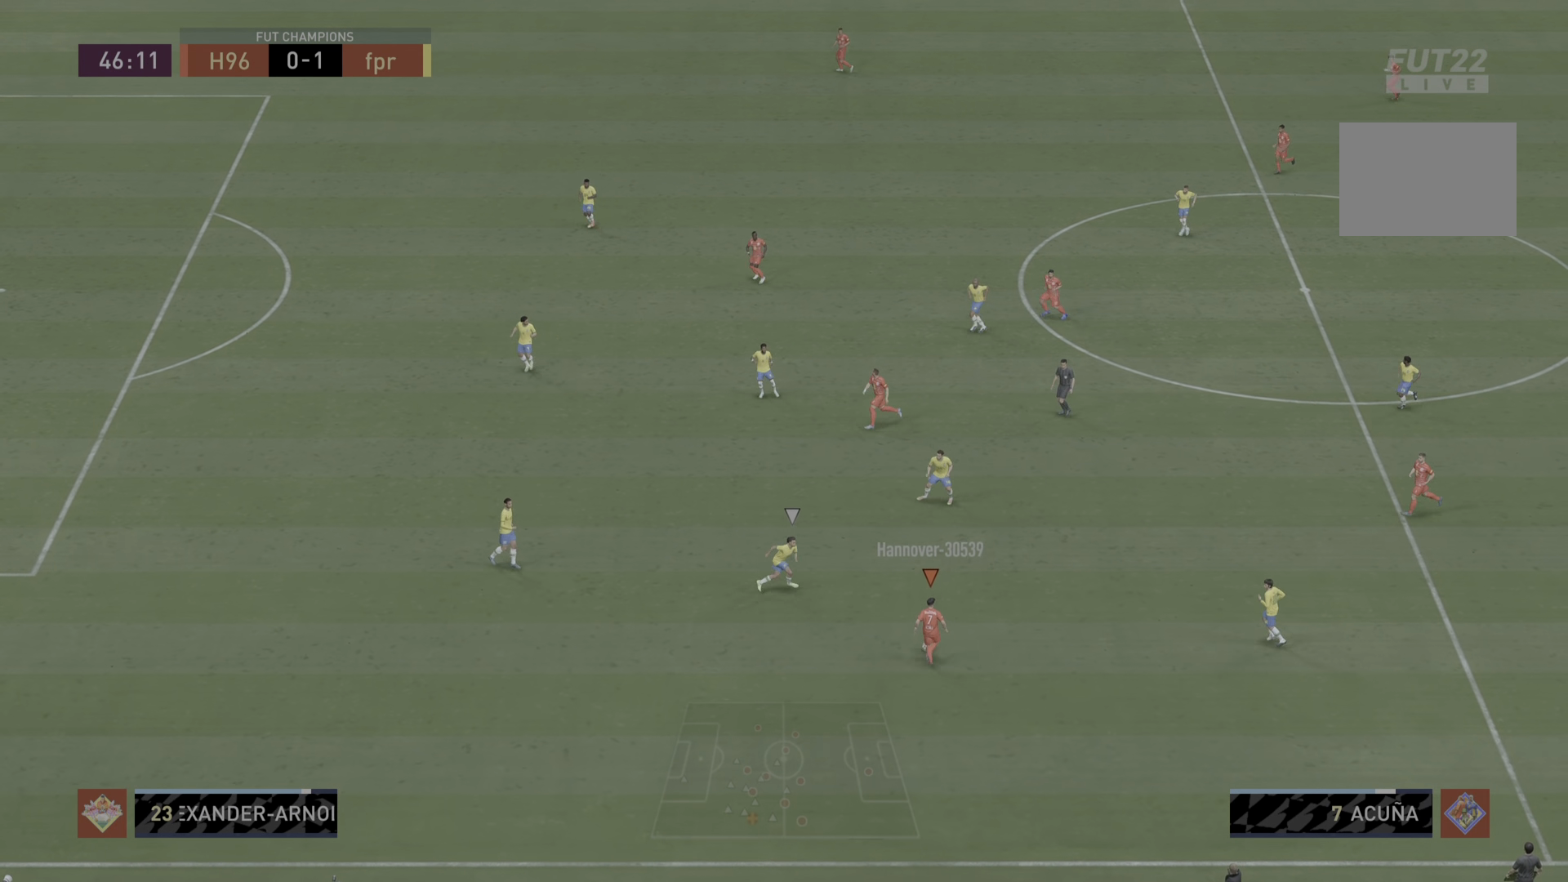
{"buttons": [], "left_stick": "center", "right_stick": "center", "events": [[66, "CROSS", "down"], [200, "CROSS", "up"], [383, "left_stick", "center"]]}
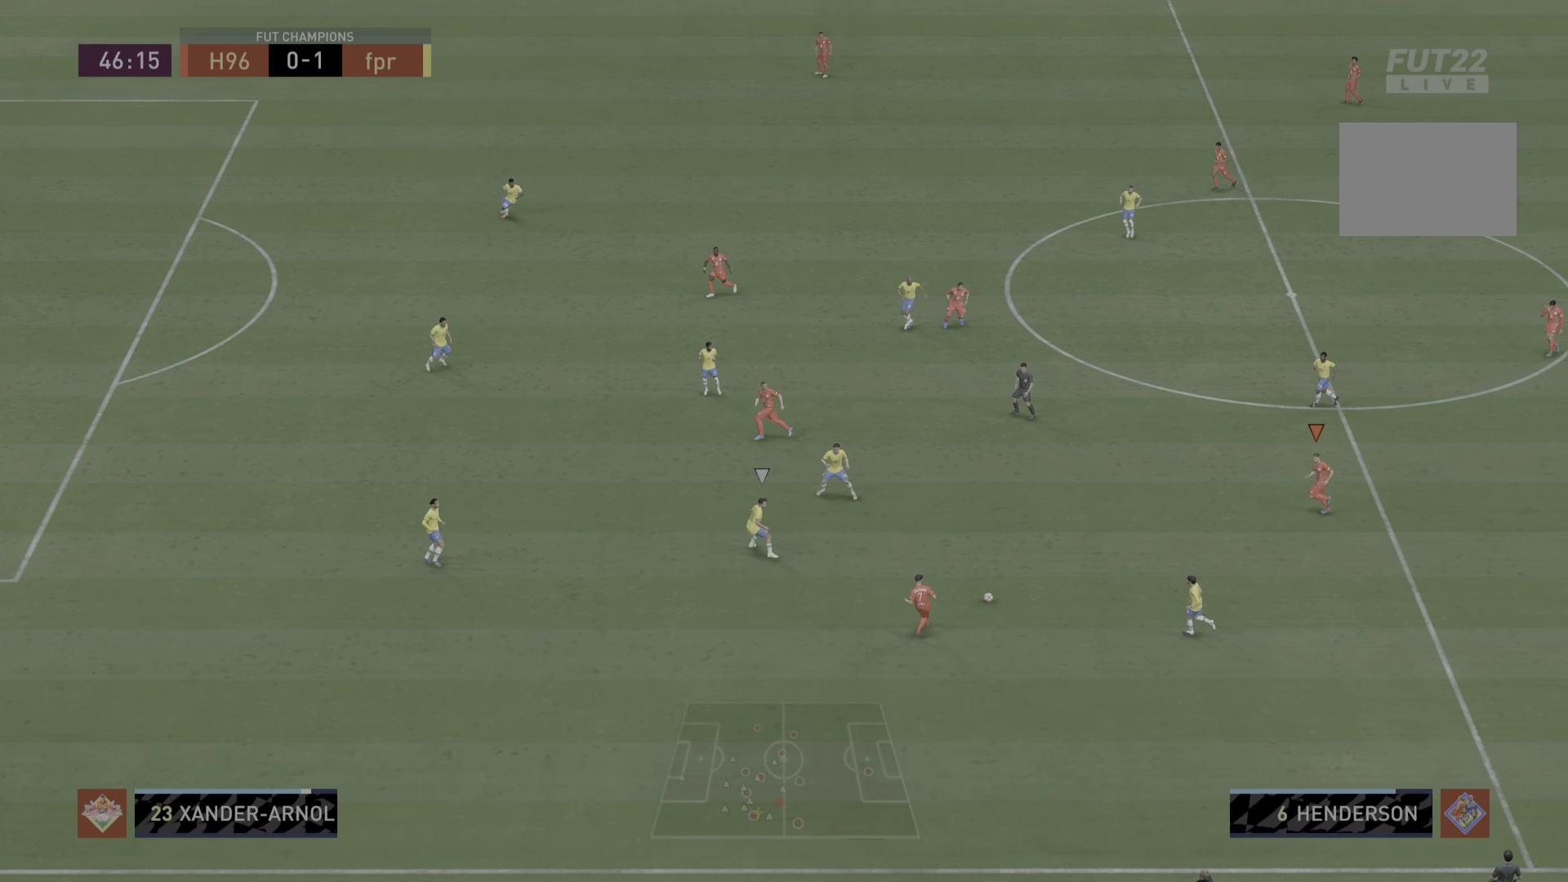
{"buttons": [], "left_stick": "up-left", "right_stick": "center", "events": [[384, "left_stick", "up-left"]]}
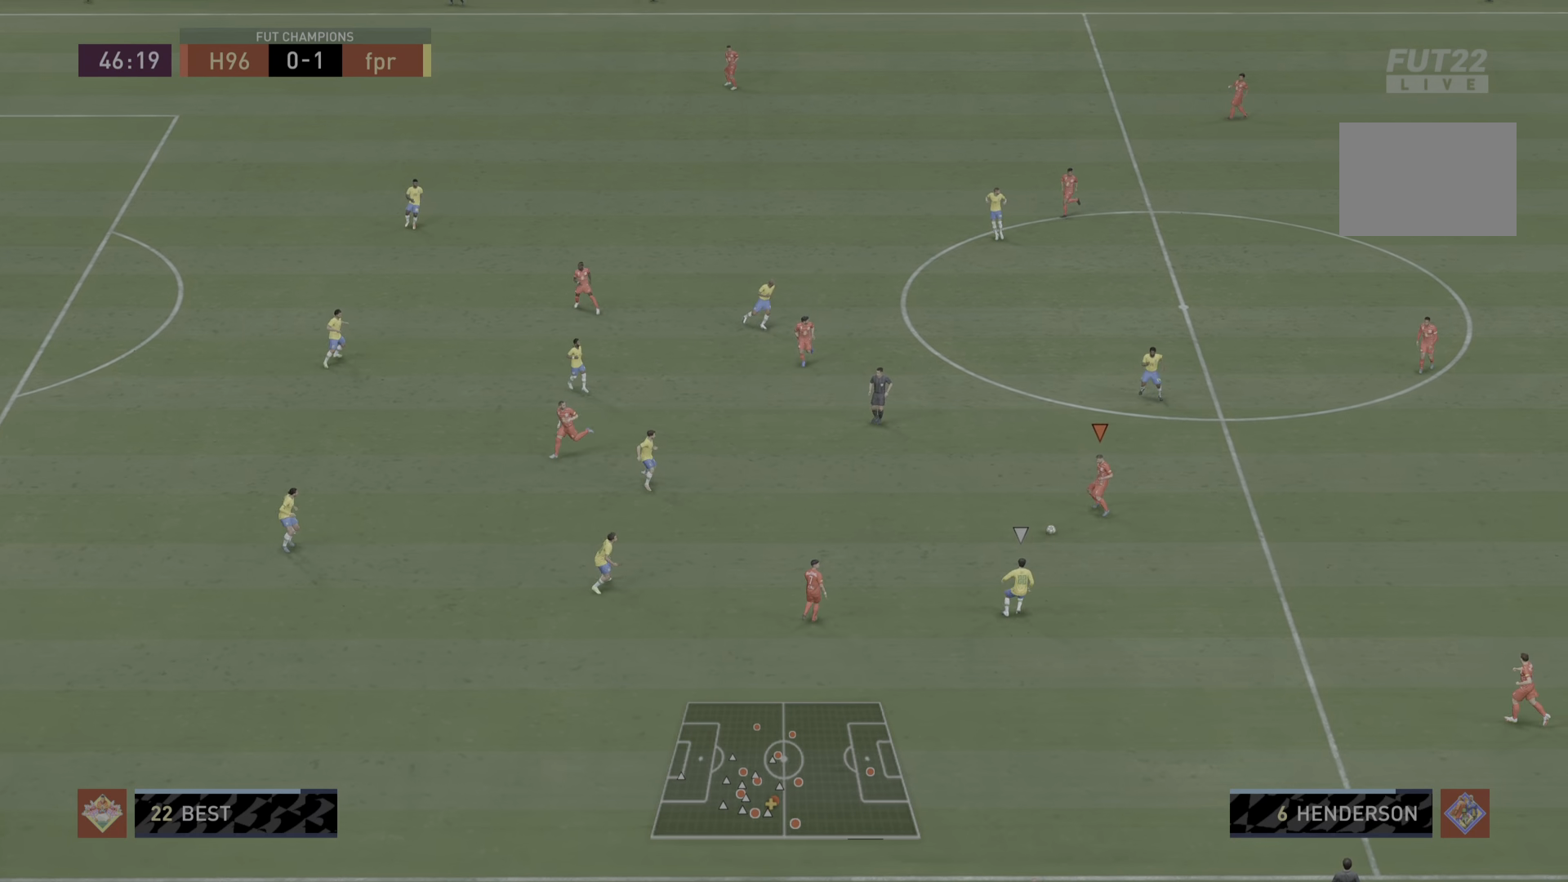
{"buttons": [], "left_stick": "up-left", "right_stick": "center", "events": []}
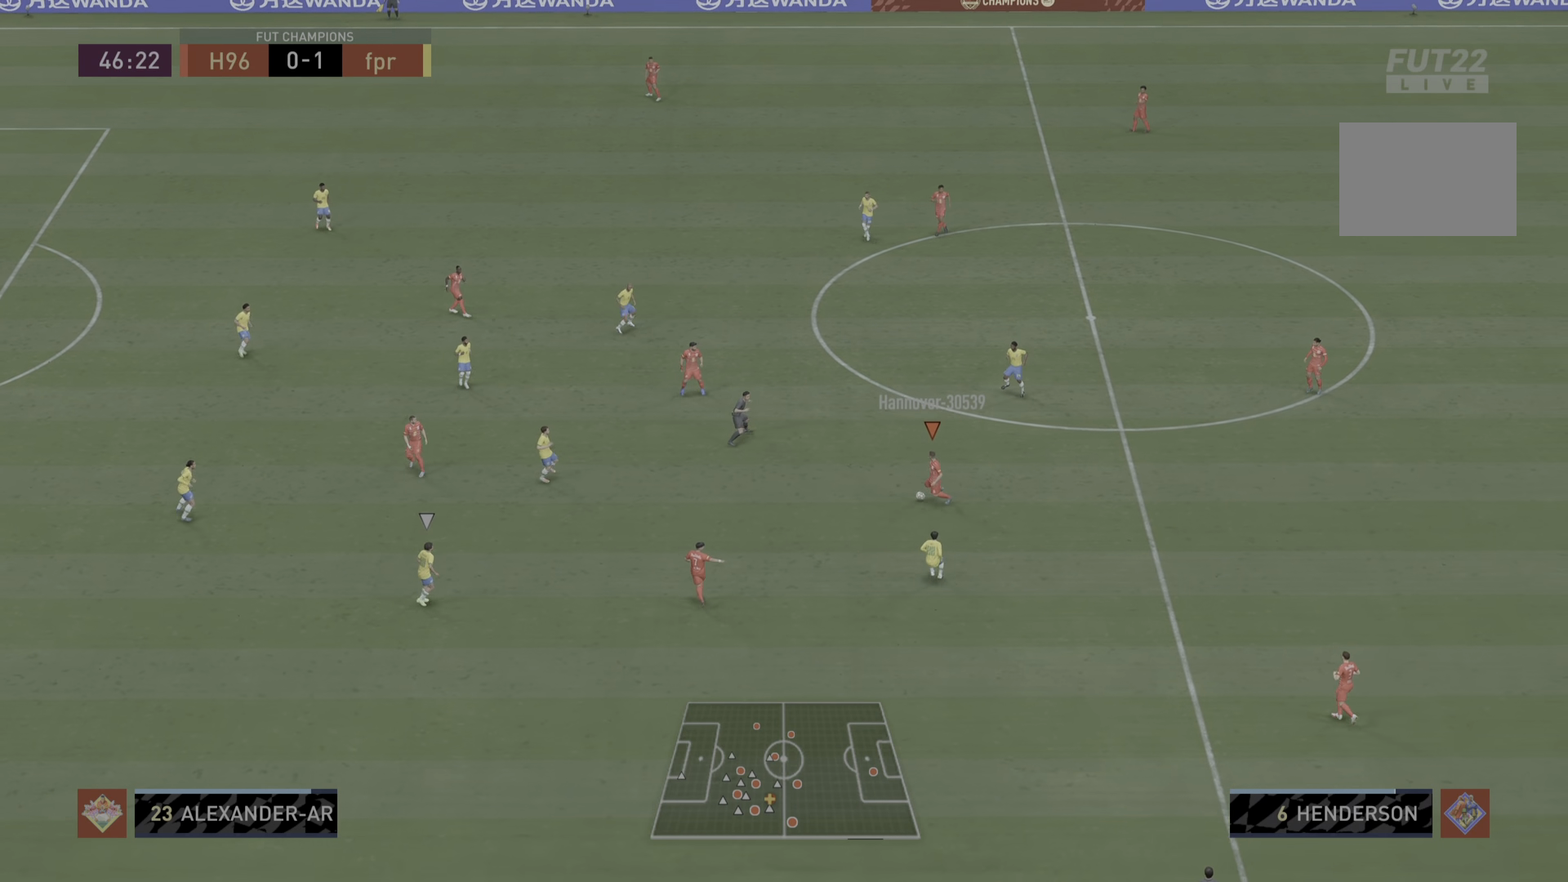
{"buttons": [], "left_stick": "down-left", "right_stick": "center", "events": [[117, "left_stick", "left"], [484, "left_stick", "down-left"]]}
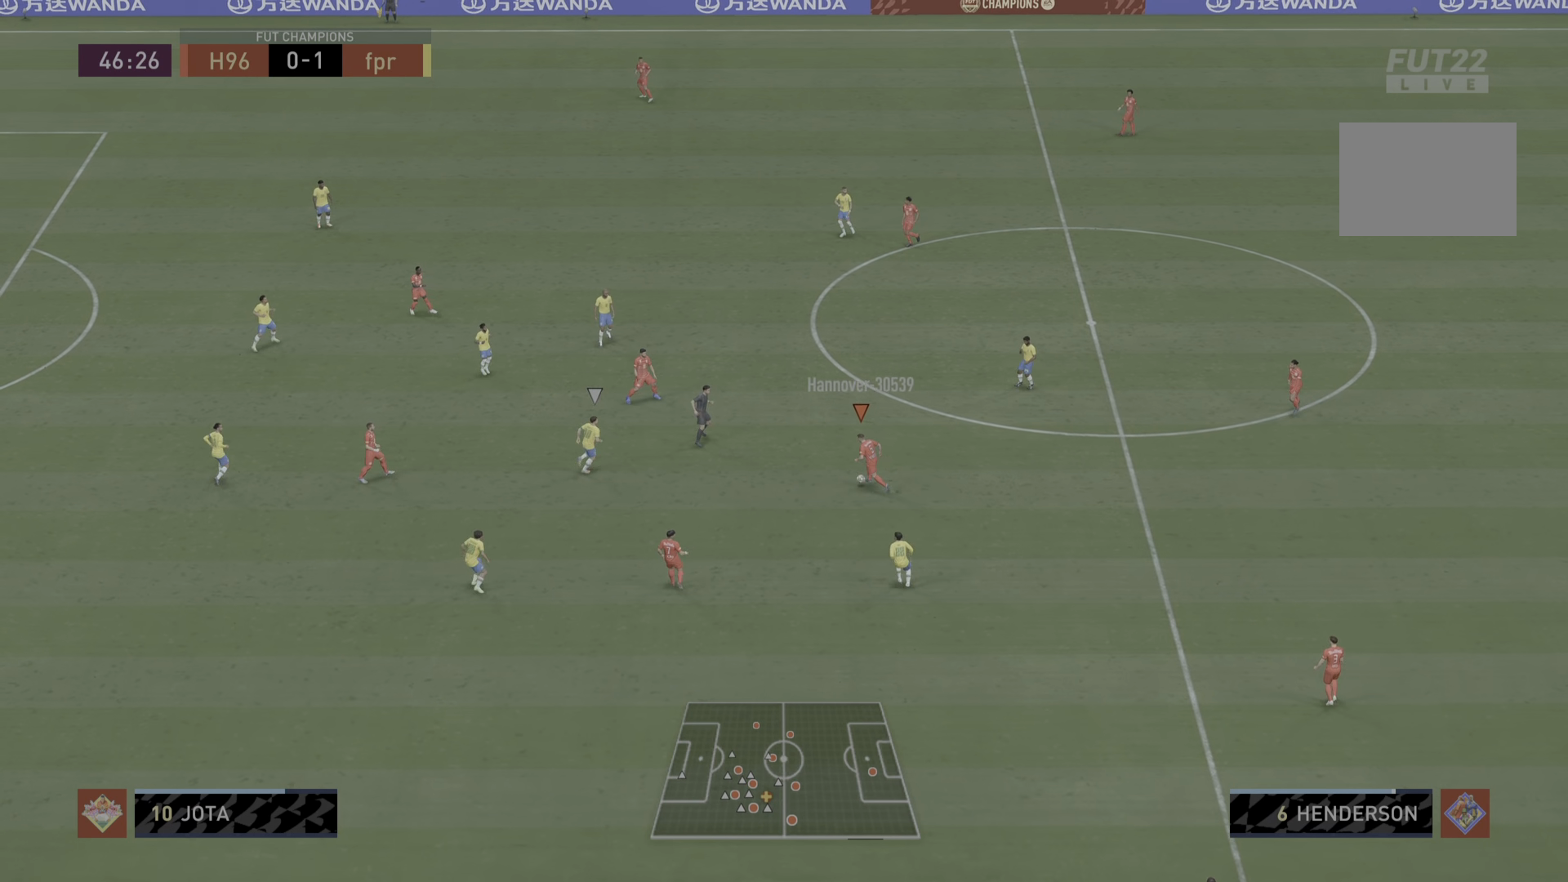
{"buttons": [], "left_stick": "down", "right_stick": "center", "events": [[83, "L1", "down"], [200, "left_stick", "down"], [234, "L1", "up"]]}
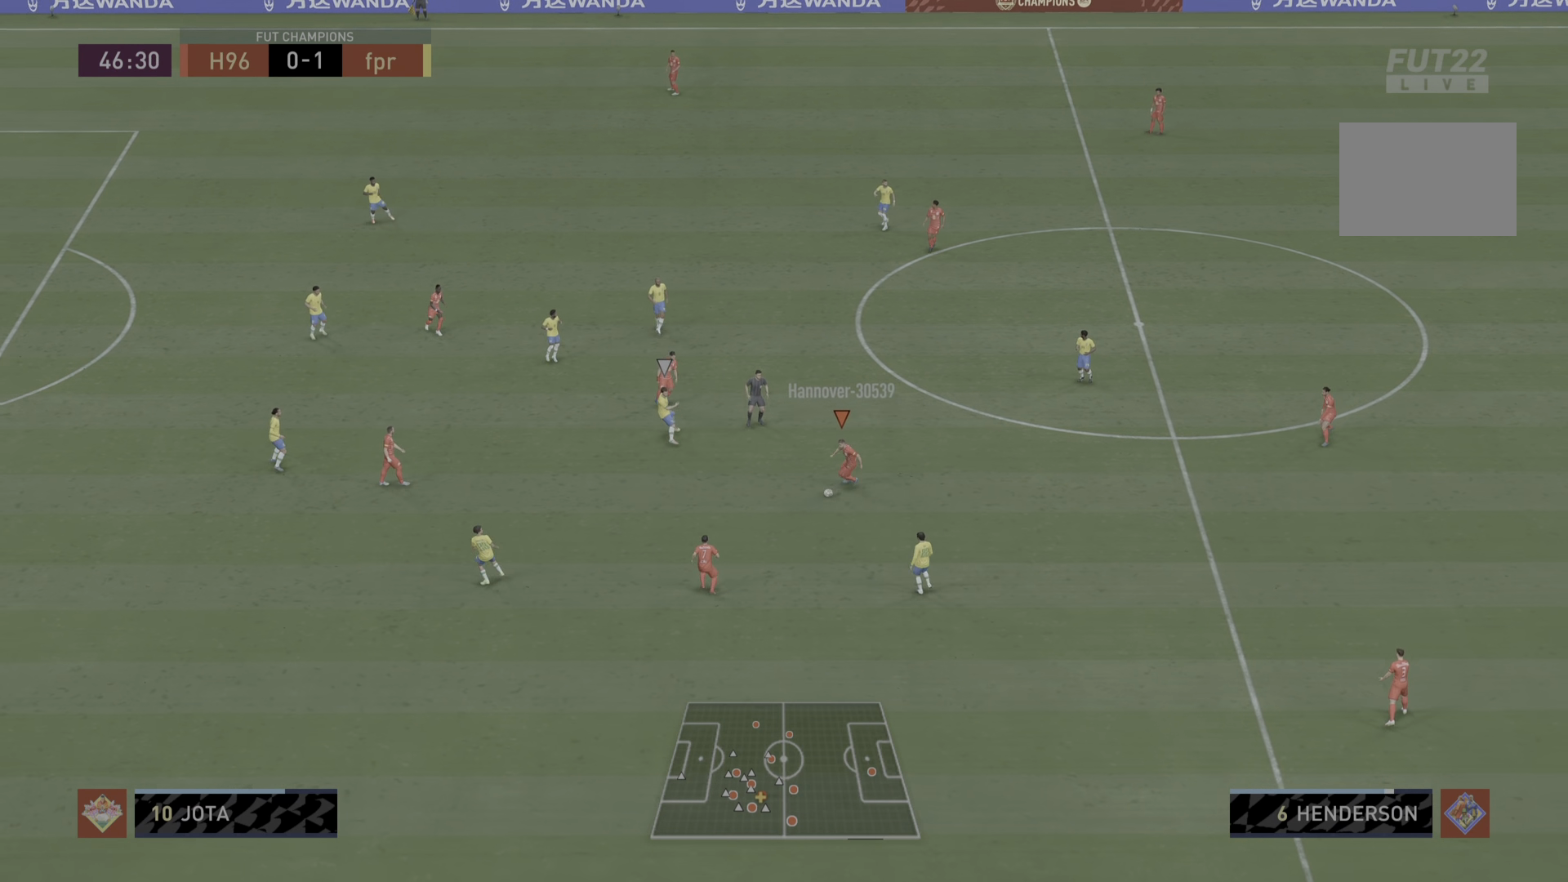
{"buttons": [], "left_stick": "left", "right_stick": "center", "events": [[101, "left_stick", "down-left"], [234, "CROSS", "down"], [284, "left_stick", "left"], [401, "CROSS", "up"]]}
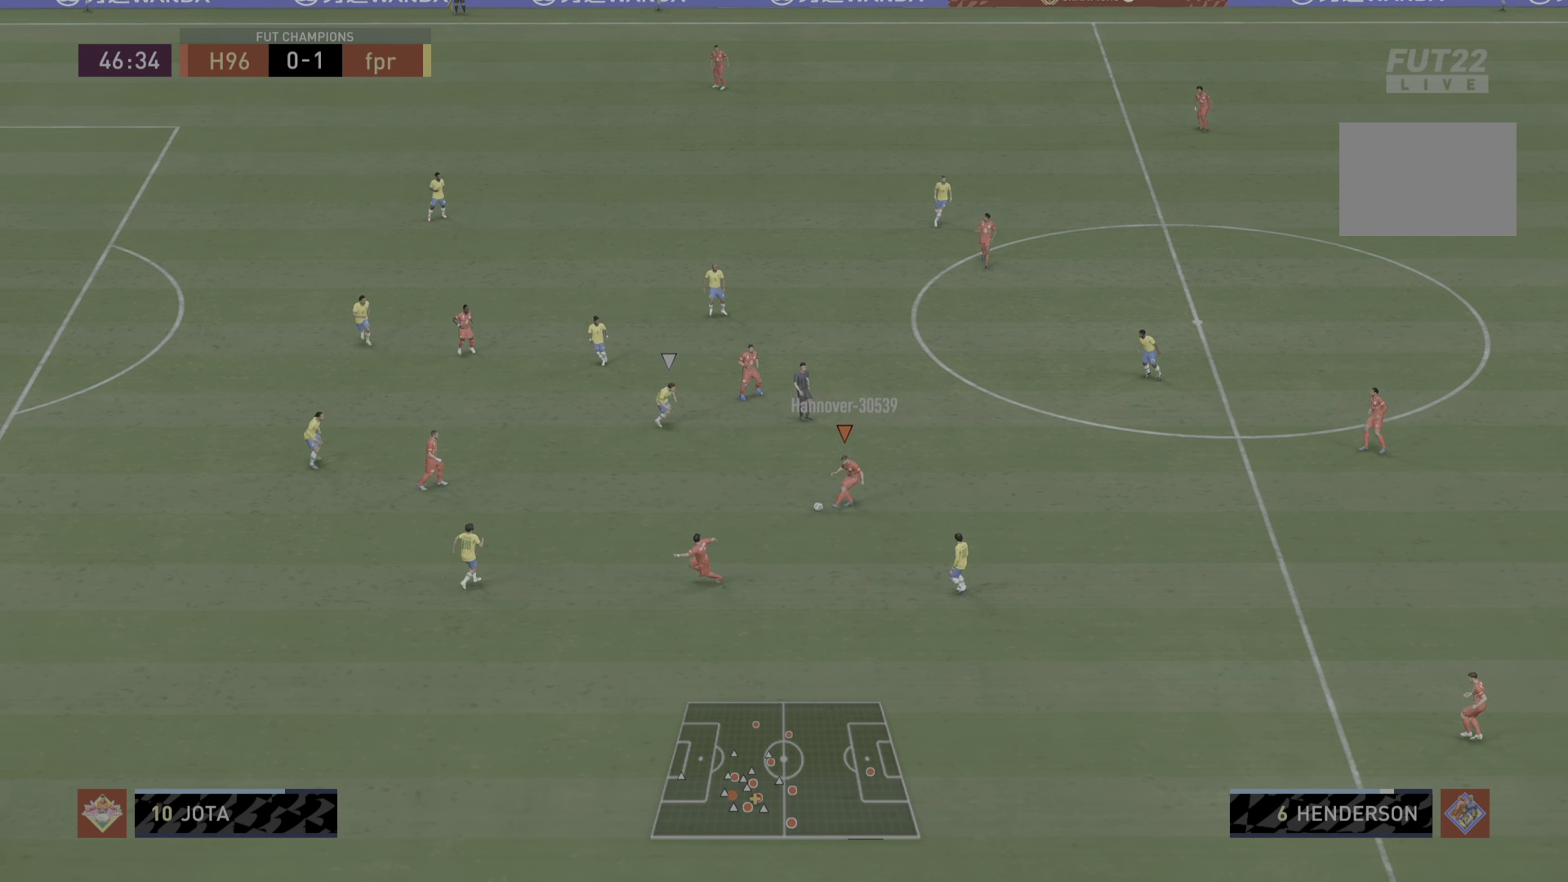
{"buttons": [], "left_stick": "left", "right_stick": "center", "events": [[50, "left_stick", "center"], [400, "left_stick", "left"]]}